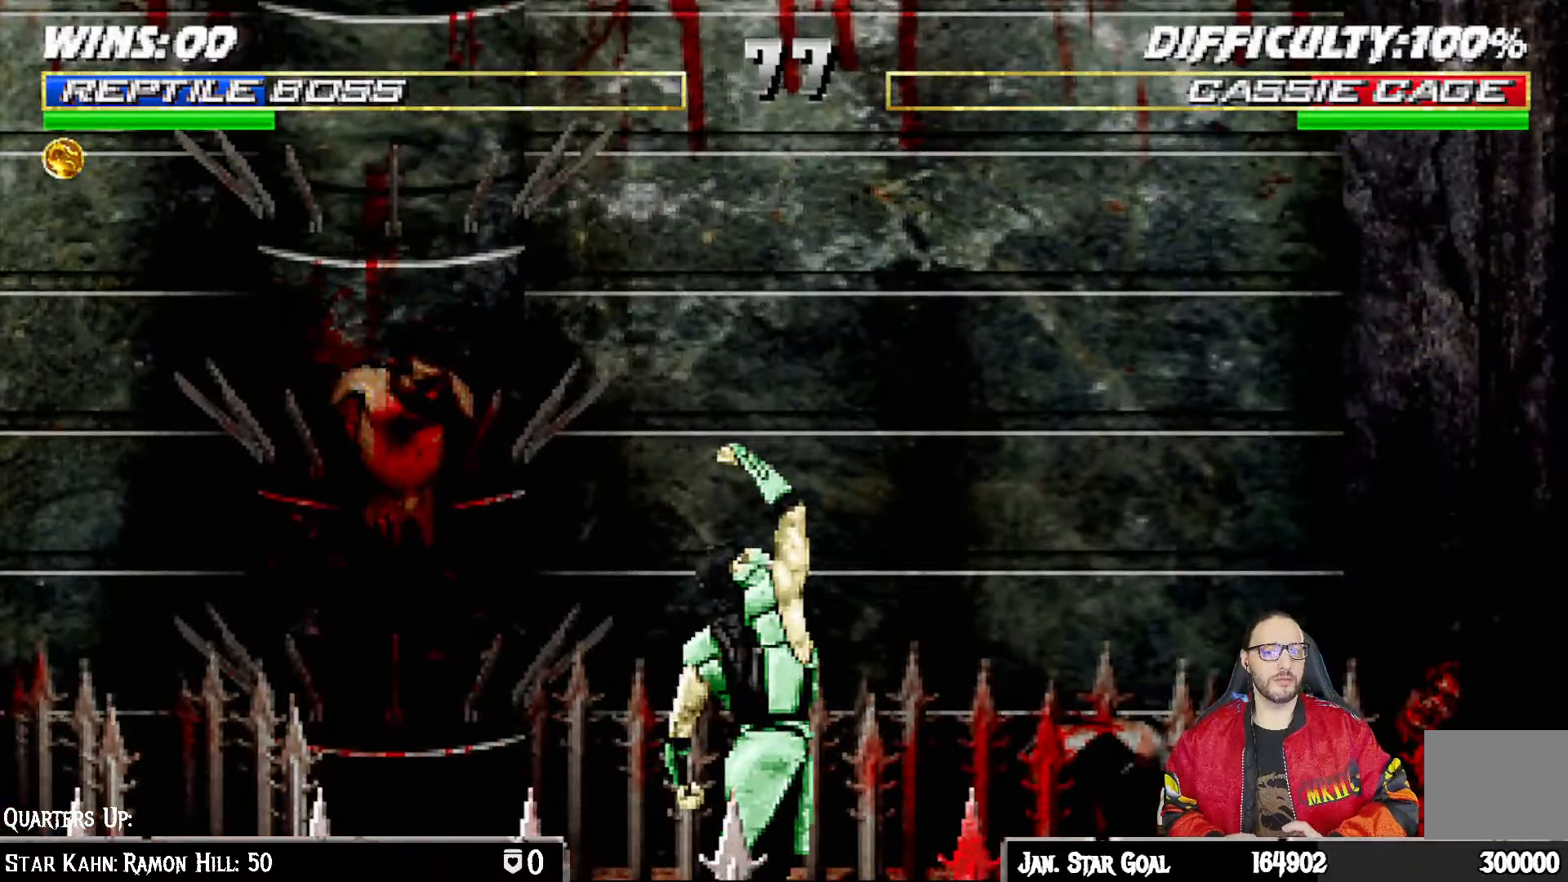
Gameplay with a controller (PlayStation layout); each line is a JSON object with the inputs held at the frame after it. "events" lists button and stick changes between this image and that frame as [ms after this image, input, new state], when the widget could be followed in between.
{"buttons": [], "left_stick": "center", "right_stick": "center", "events": [[50, "DPAD_DOWN", "up"]]}
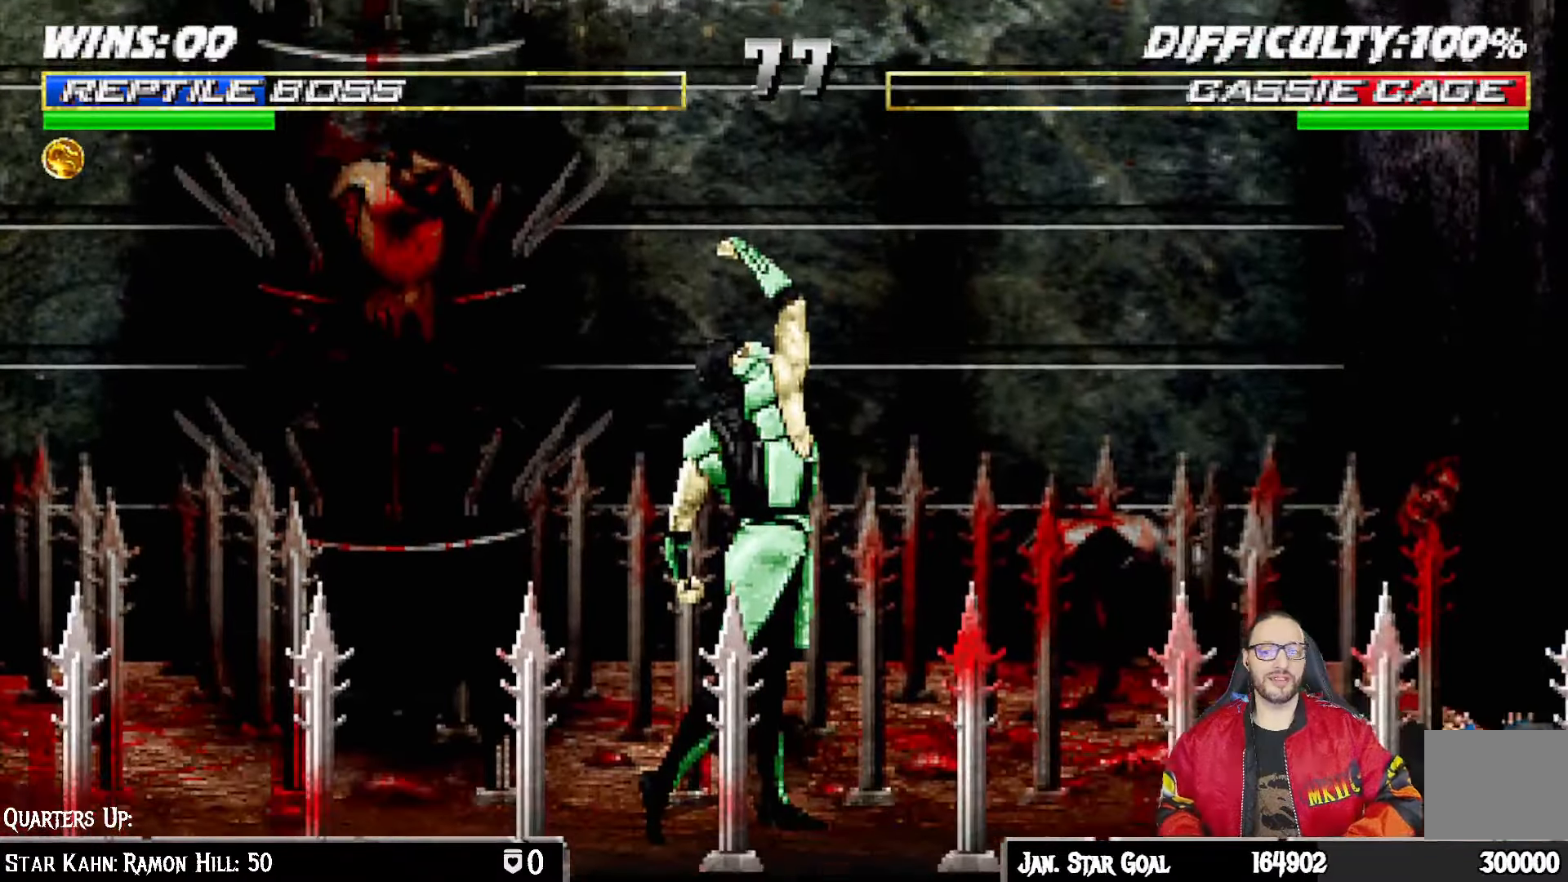
{"buttons": [], "left_stick": "center", "right_stick": "center", "events": []}
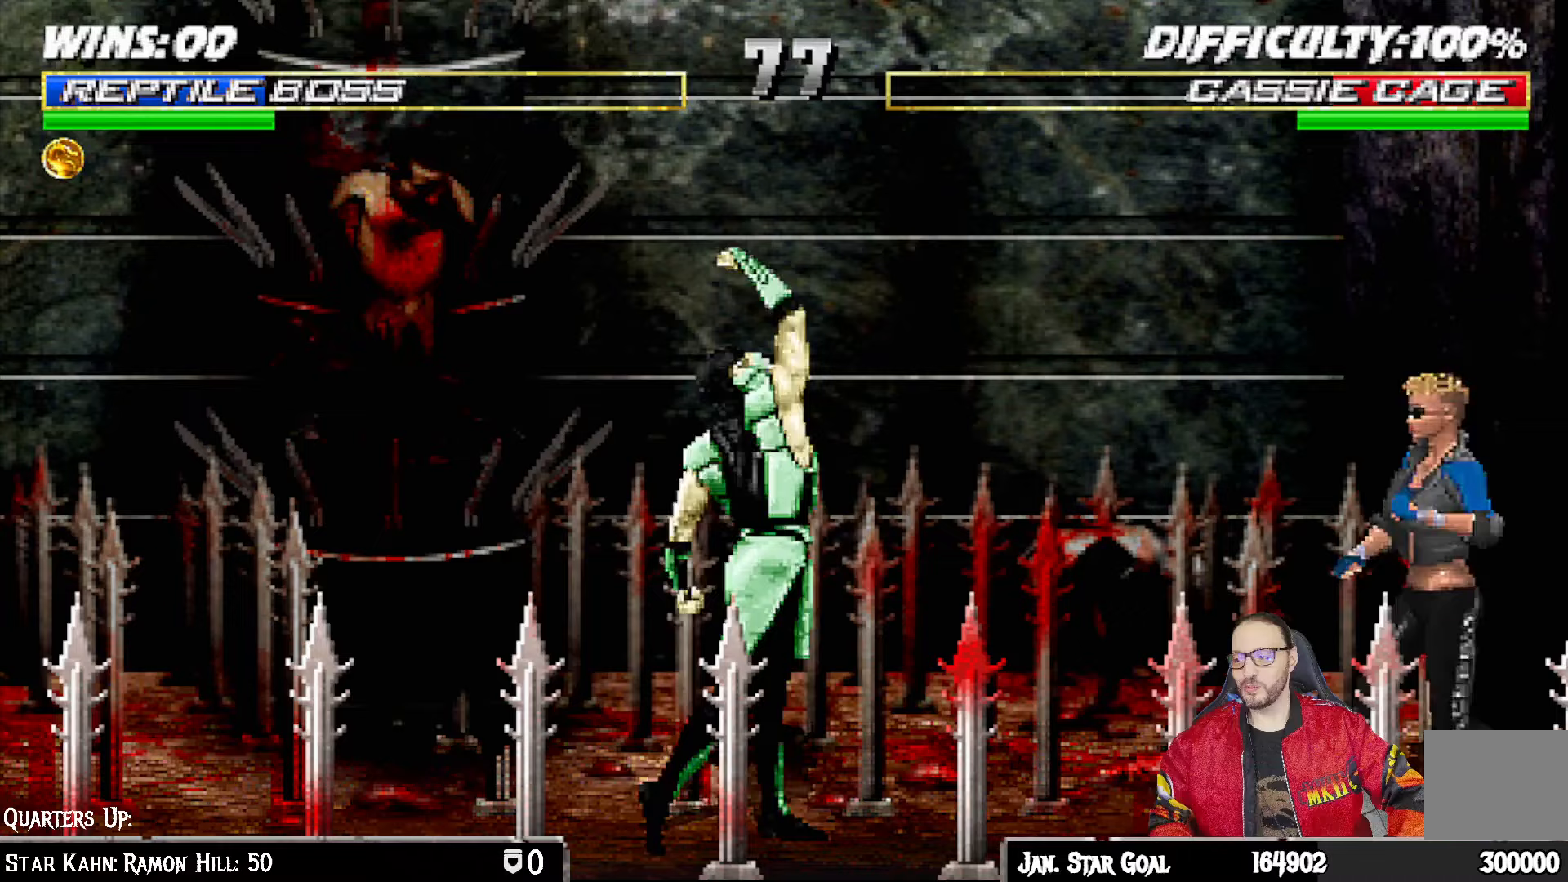
{"buttons": [], "left_stick": "center", "right_stick": "center", "events": []}
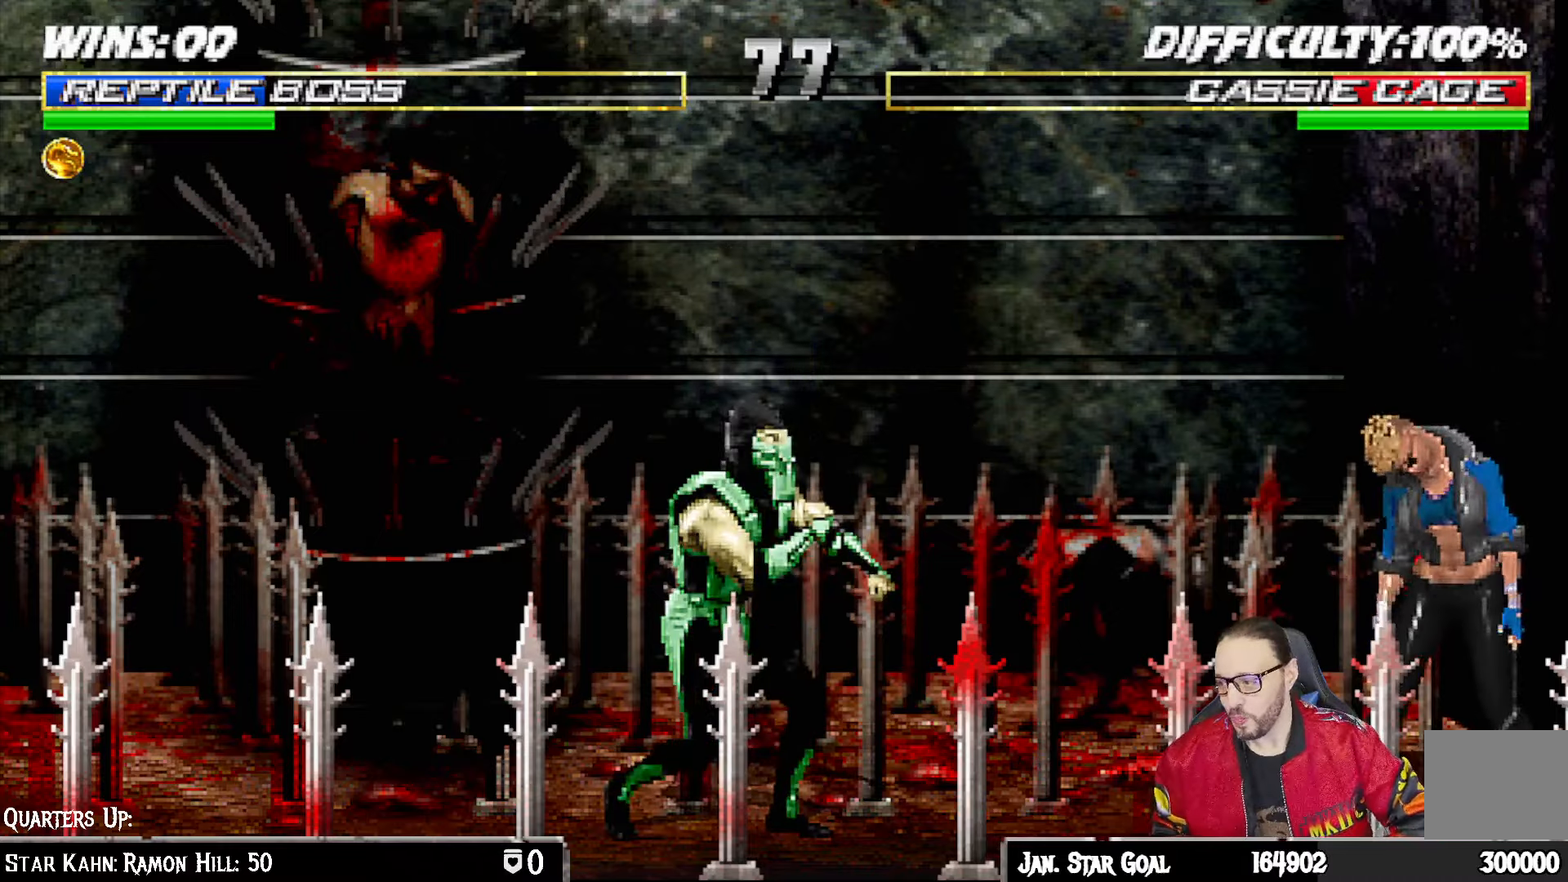
{"buttons": [], "left_stick": "center", "right_stick": "center", "events": []}
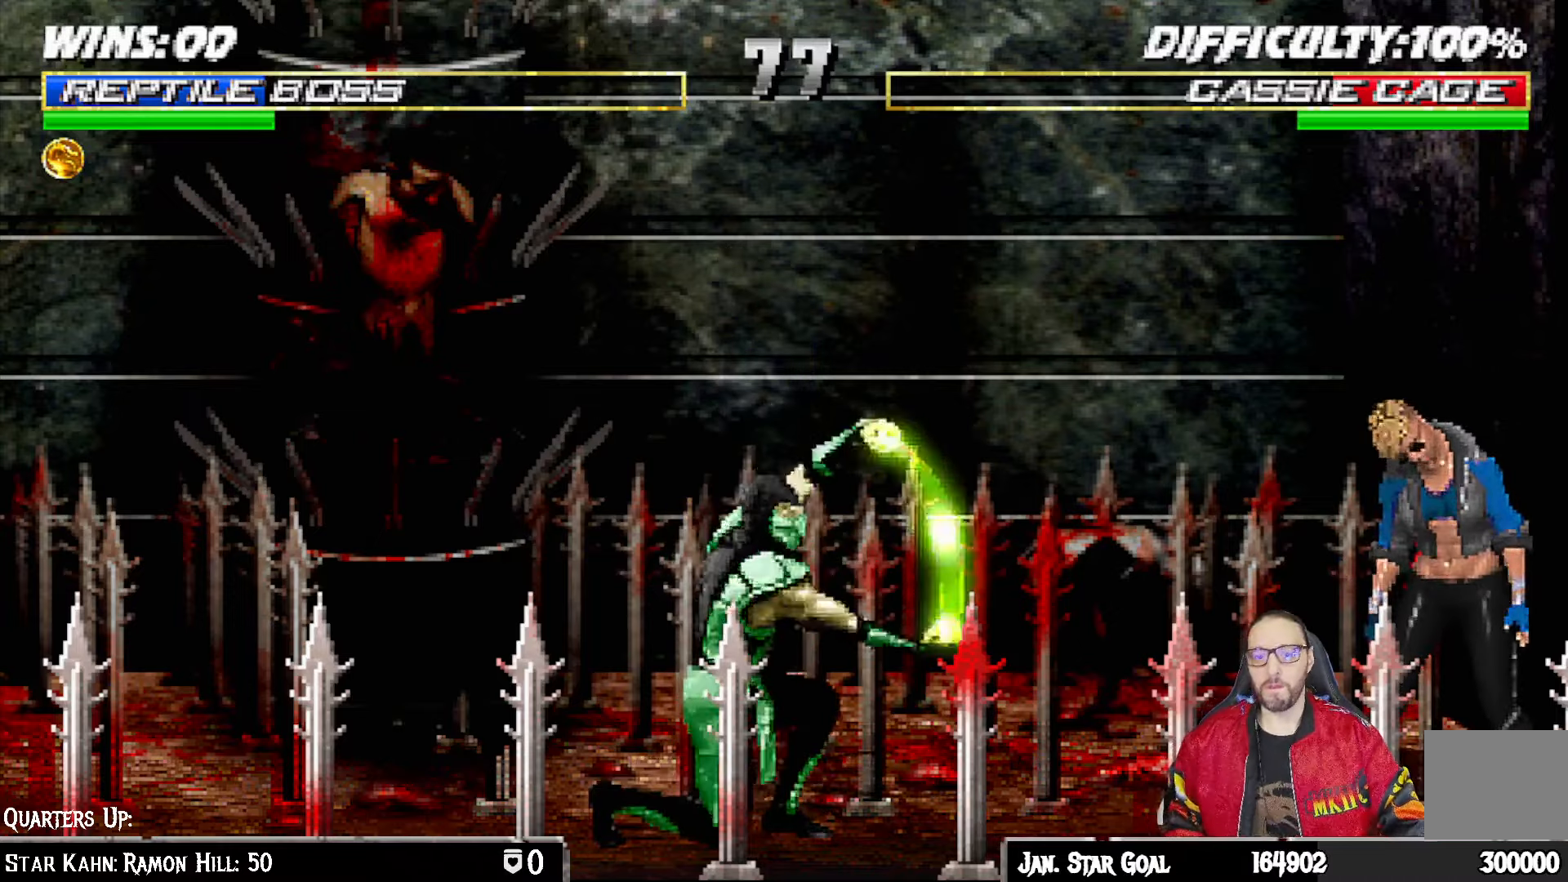
{"buttons": [], "left_stick": "center", "right_stick": "center", "events": []}
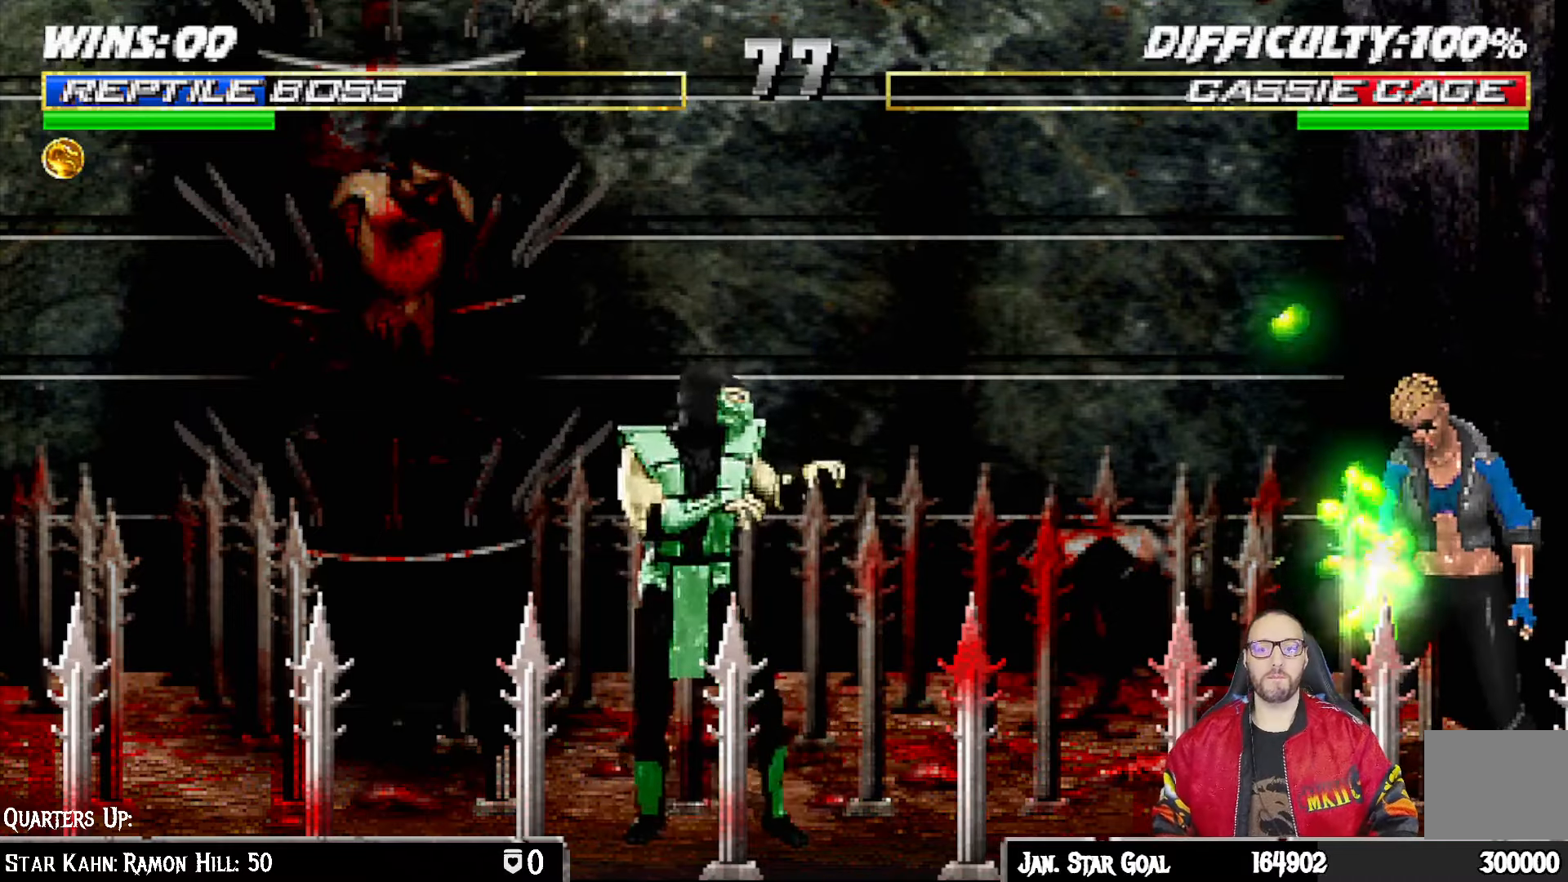
{"buttons": [], "left_stick": "center", "right_stick": "center", "events": []}
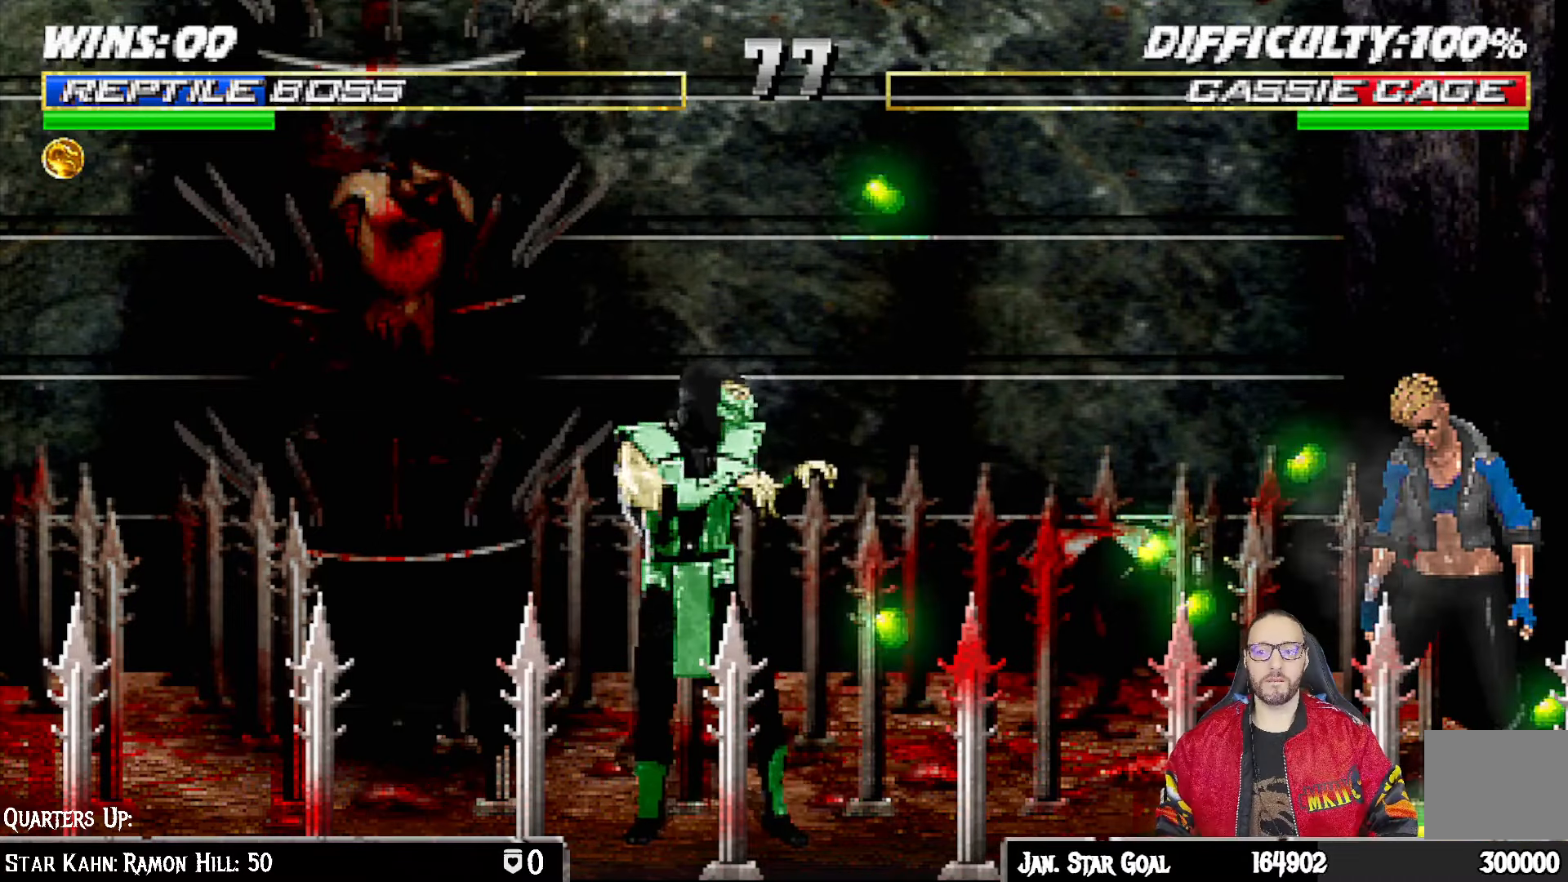
{"buttons": [], "left_stick": "center", "right_stick": "center", "events": []}
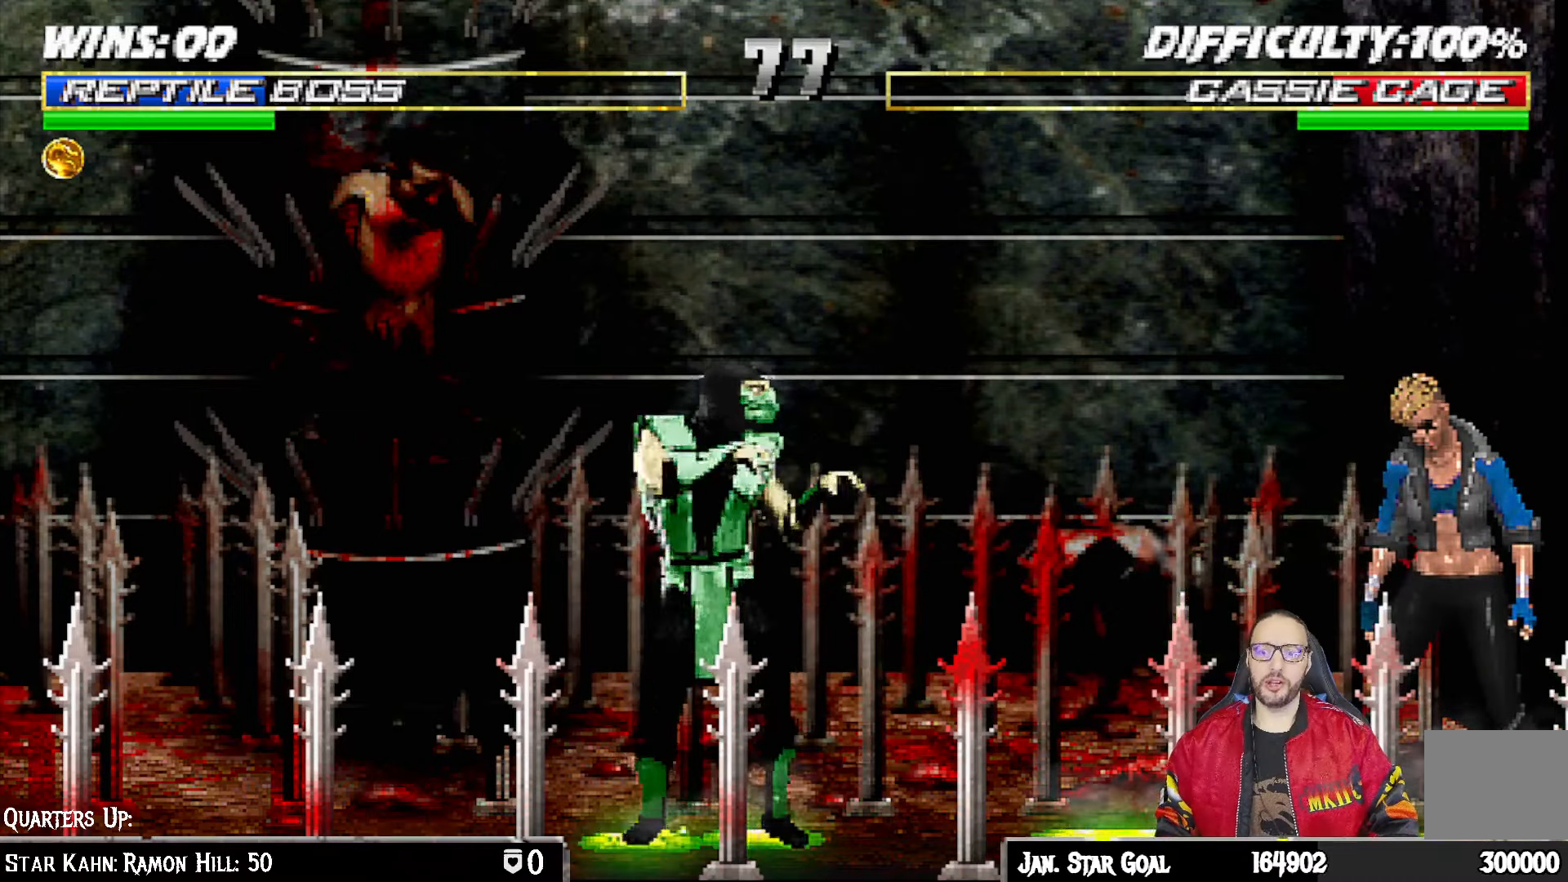
{"buttons": [], "left_stick": "center", "right_stick": "center", "events": []}
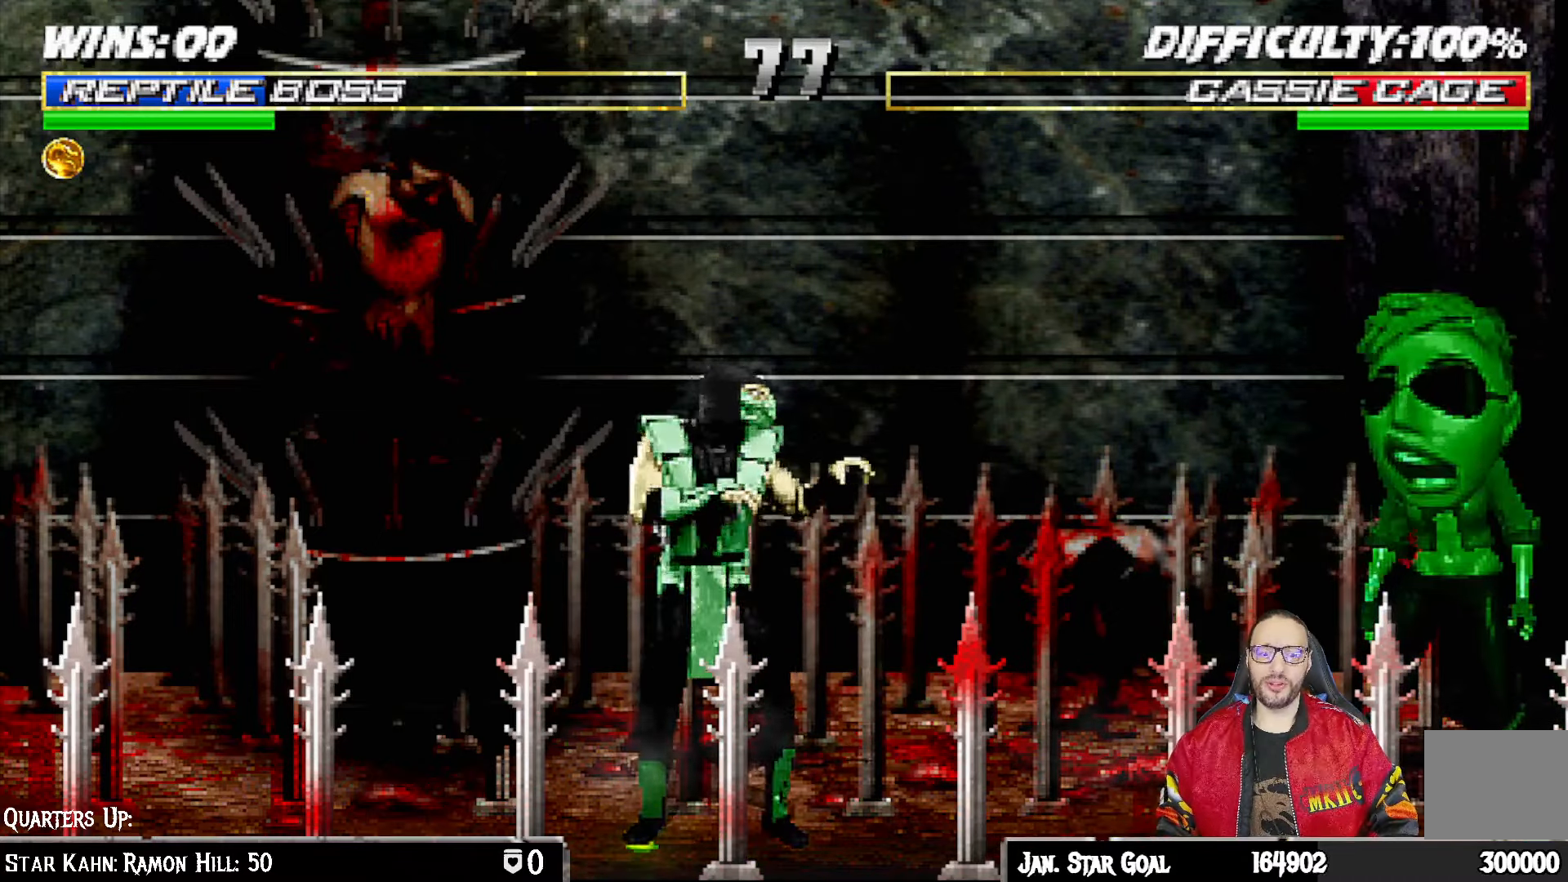
{"buttons": [], "left_stick": "center", "right_stick": "center", "events": []}
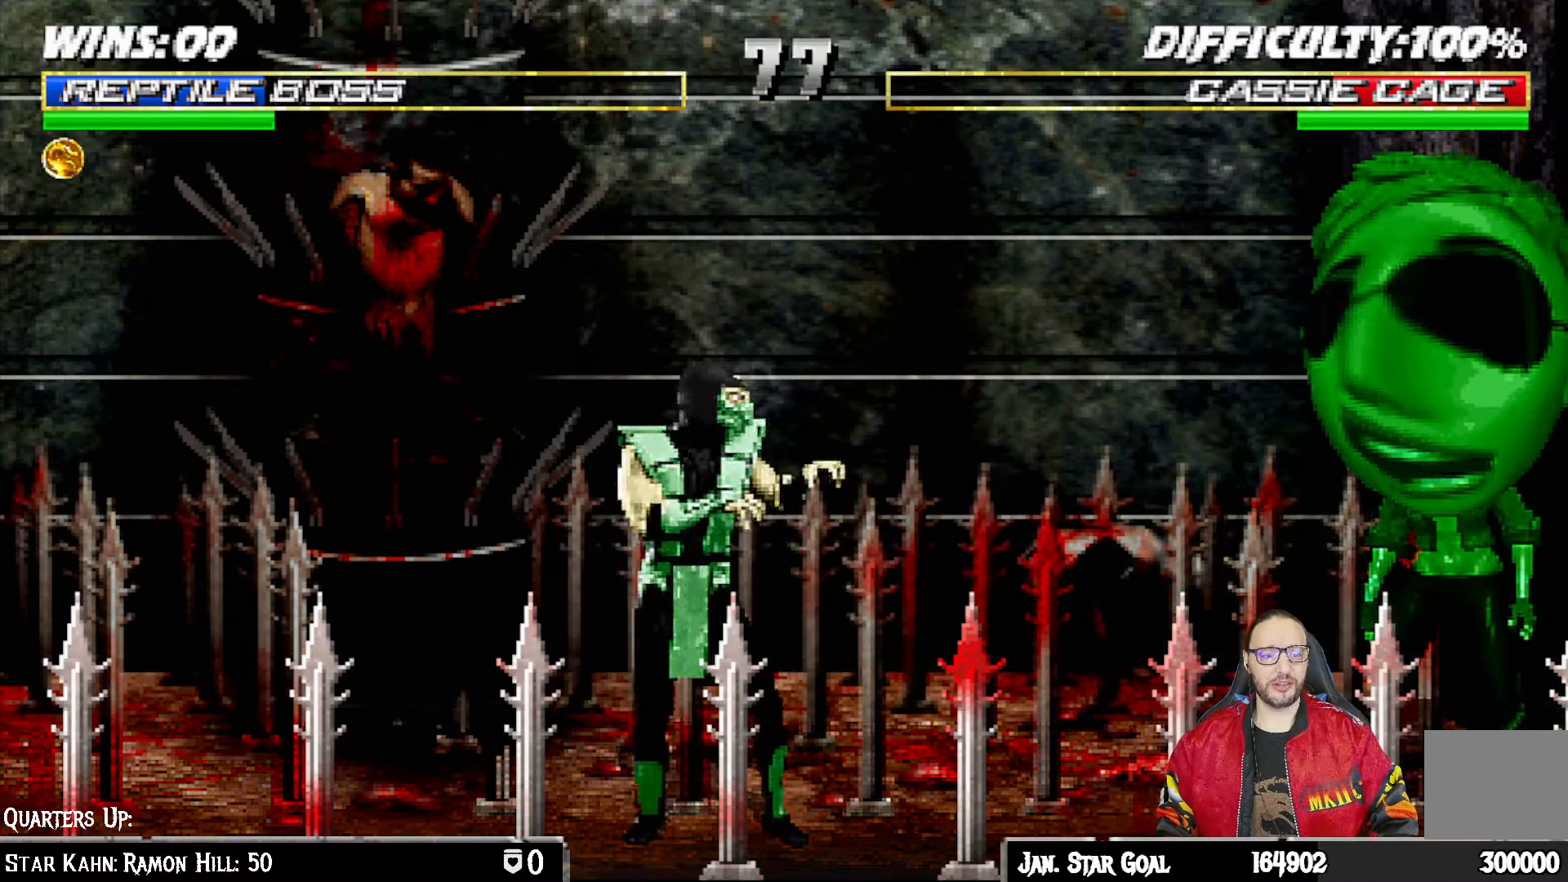
{"buttons": [], "left_stick": "center", "right_stick": "center", "events": []}
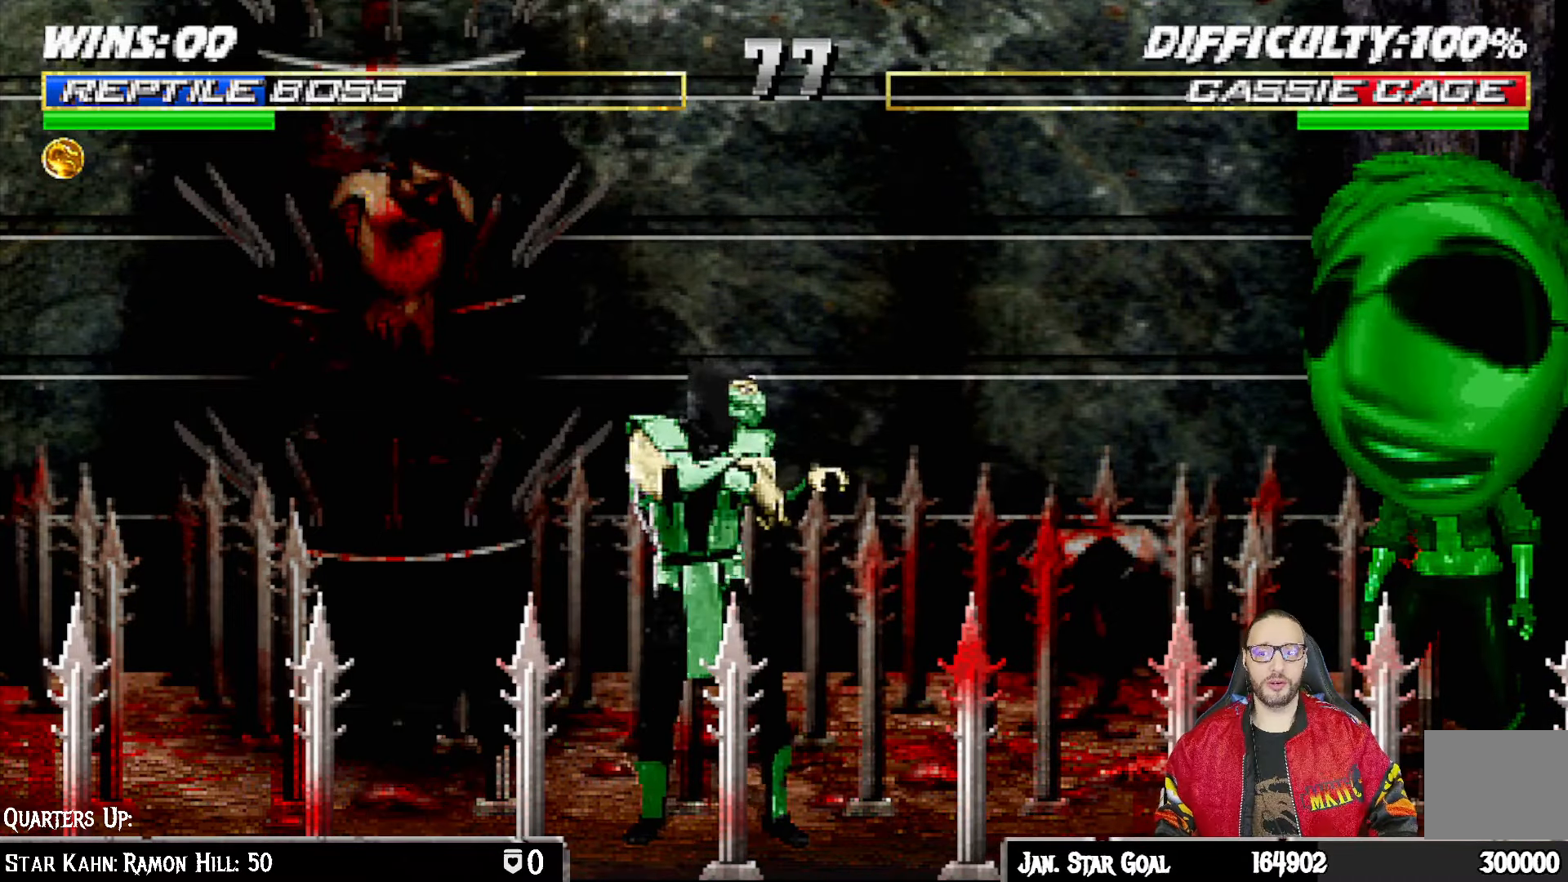
{"buttons": [], "left_stick": "center", "right_stick": "center", "events": []}
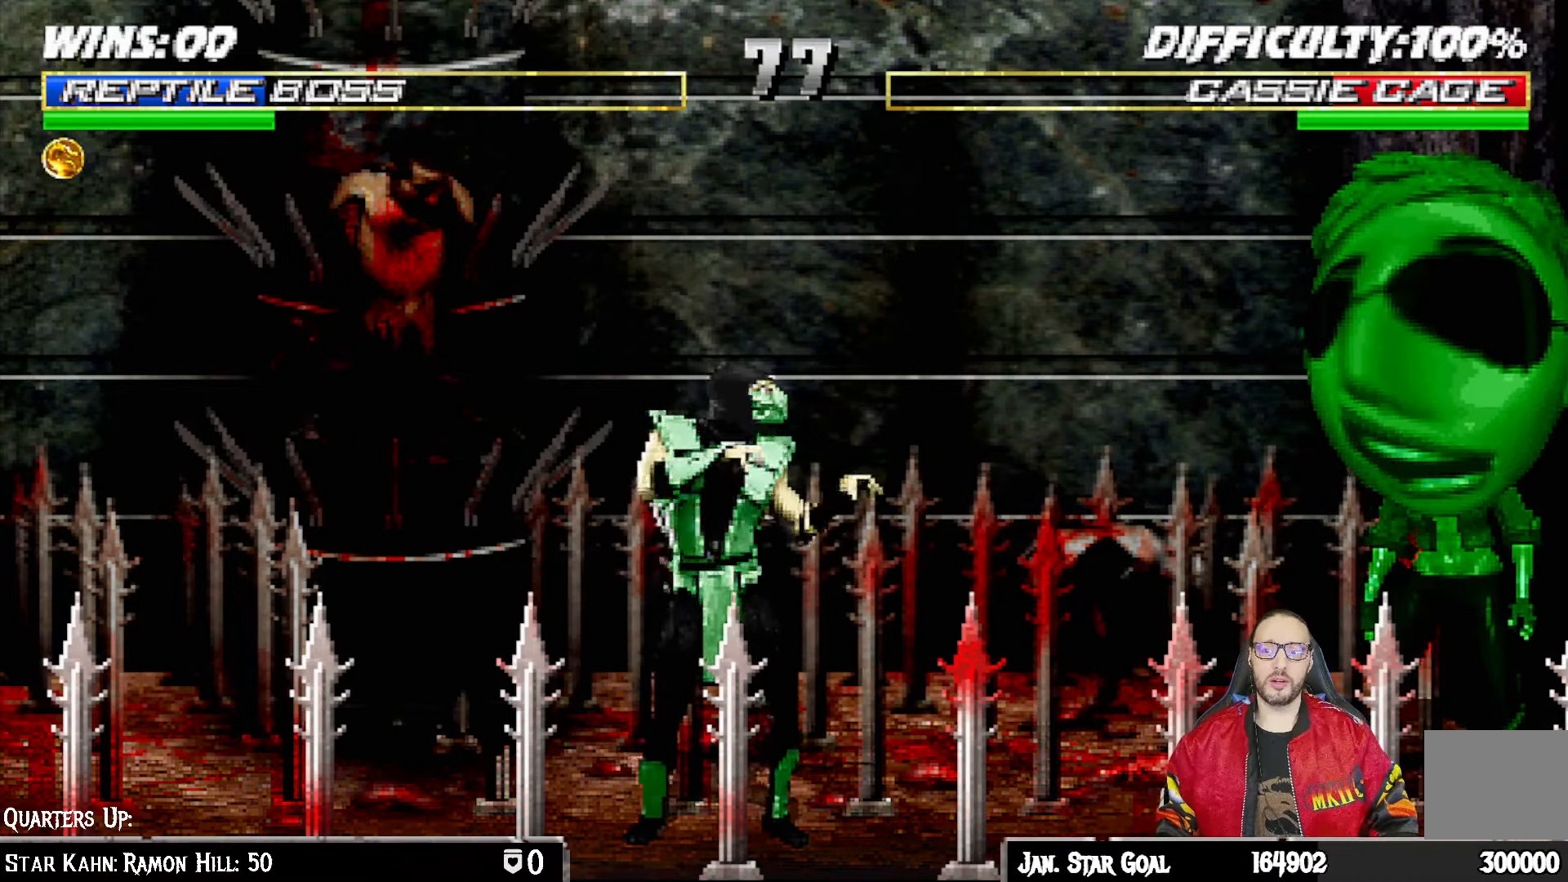
{"buttons": [], "left_stick": "center", "right_stick": "center", "events": [[317, "right_stick", "down"], [500, "right_stick", "center"]]}
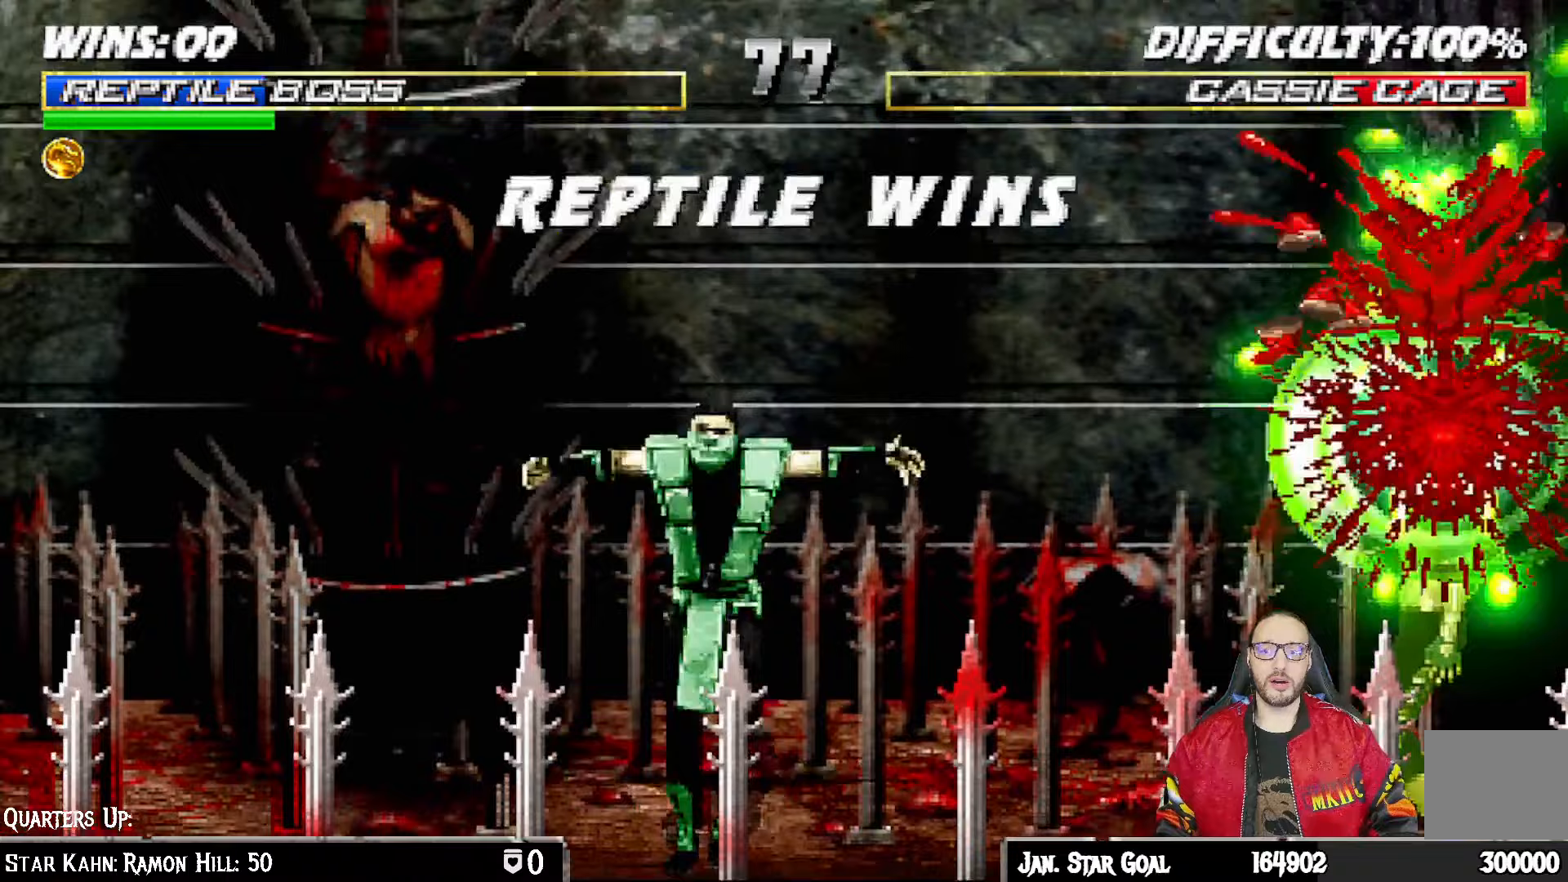
{"buttons": [], "left_stick": "center", "right_stick": "center"}
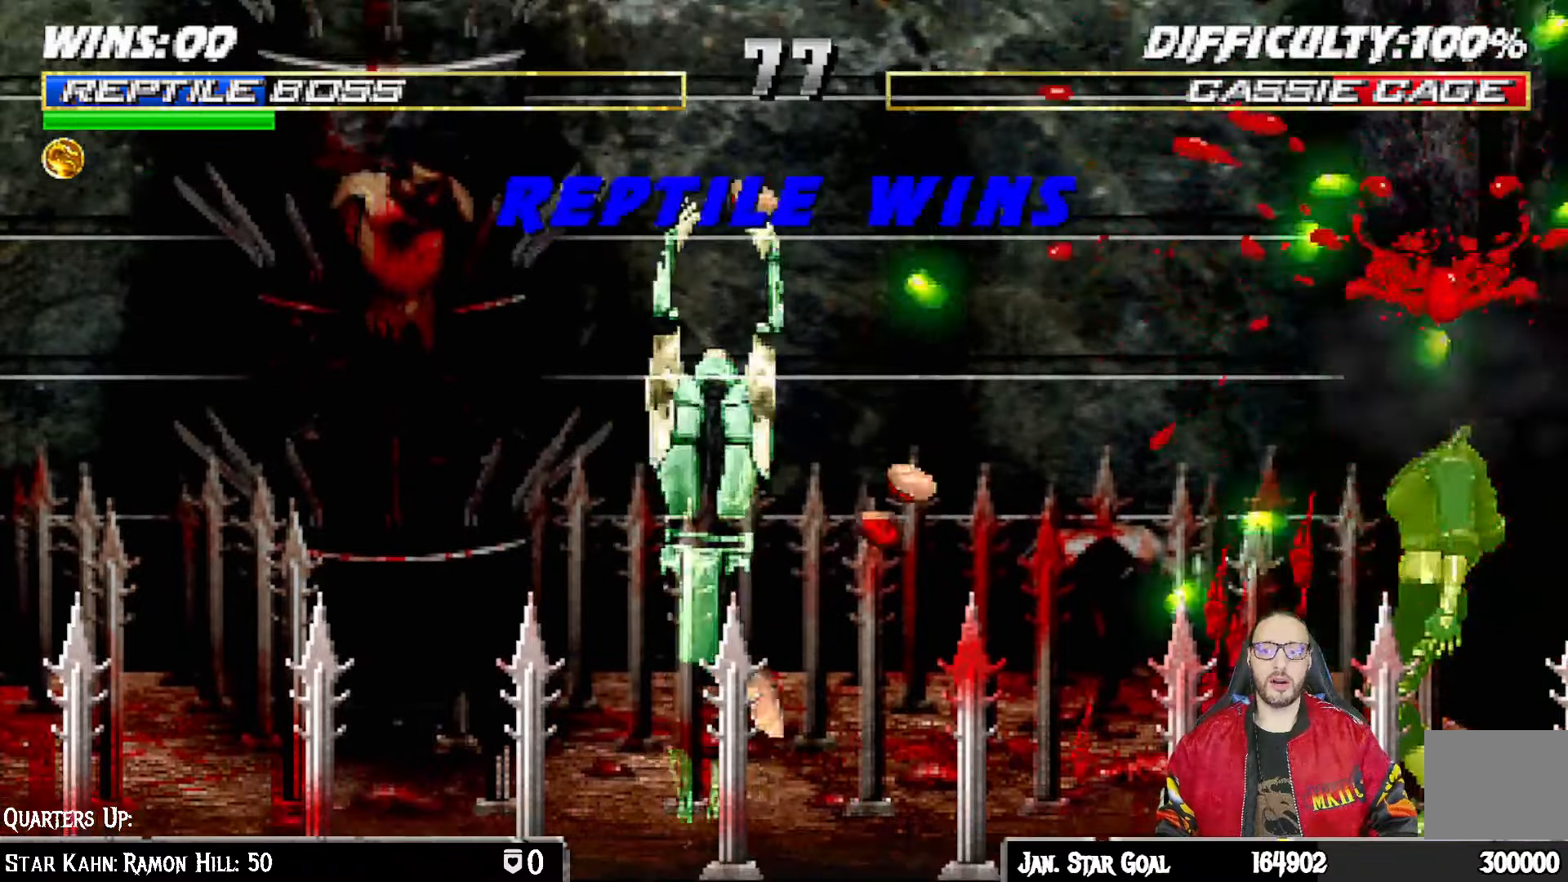
{"buttons": [], "left_stick": "center", "right_stick": "center", "events": []}
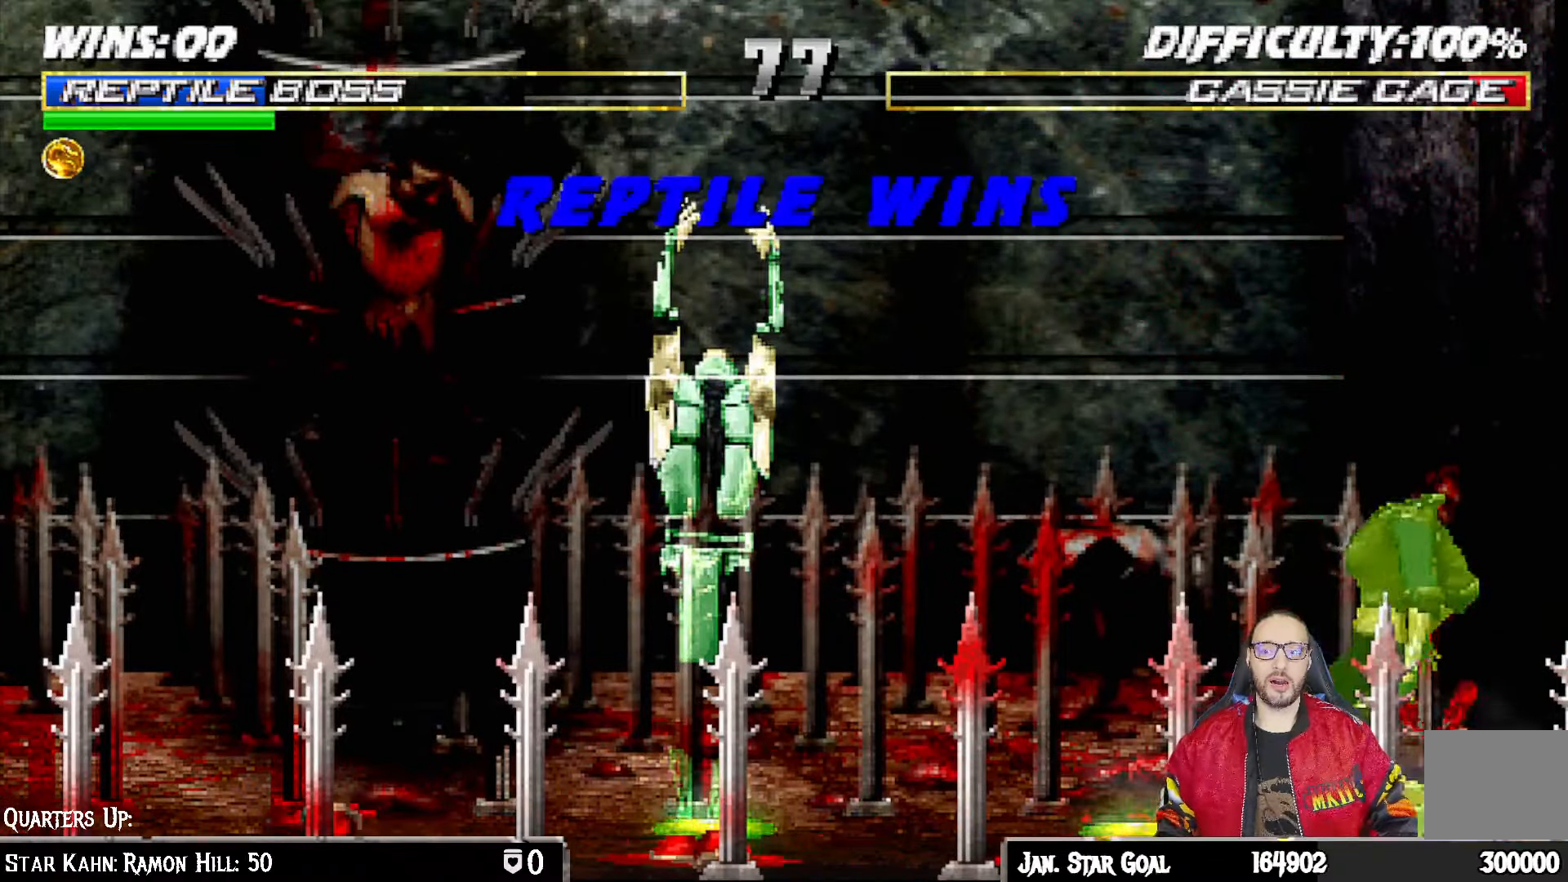
{"buttons": [], "left_stick": "center", "right_stick": "center", "events": []}
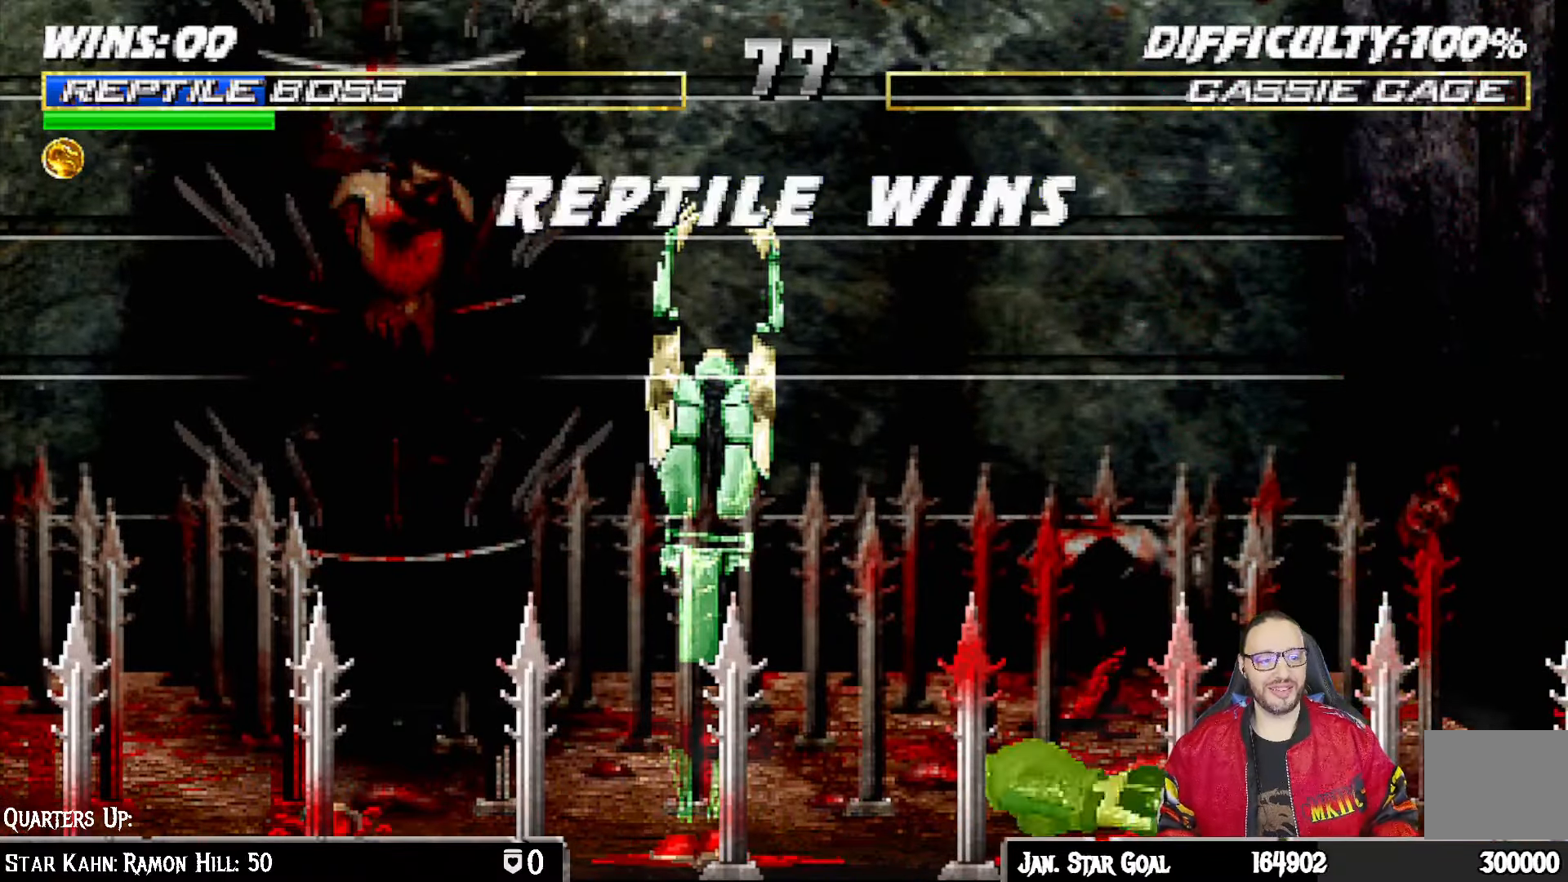
{"buttons": [], "left_stick": "center", "right_stick": "center", "events": []}
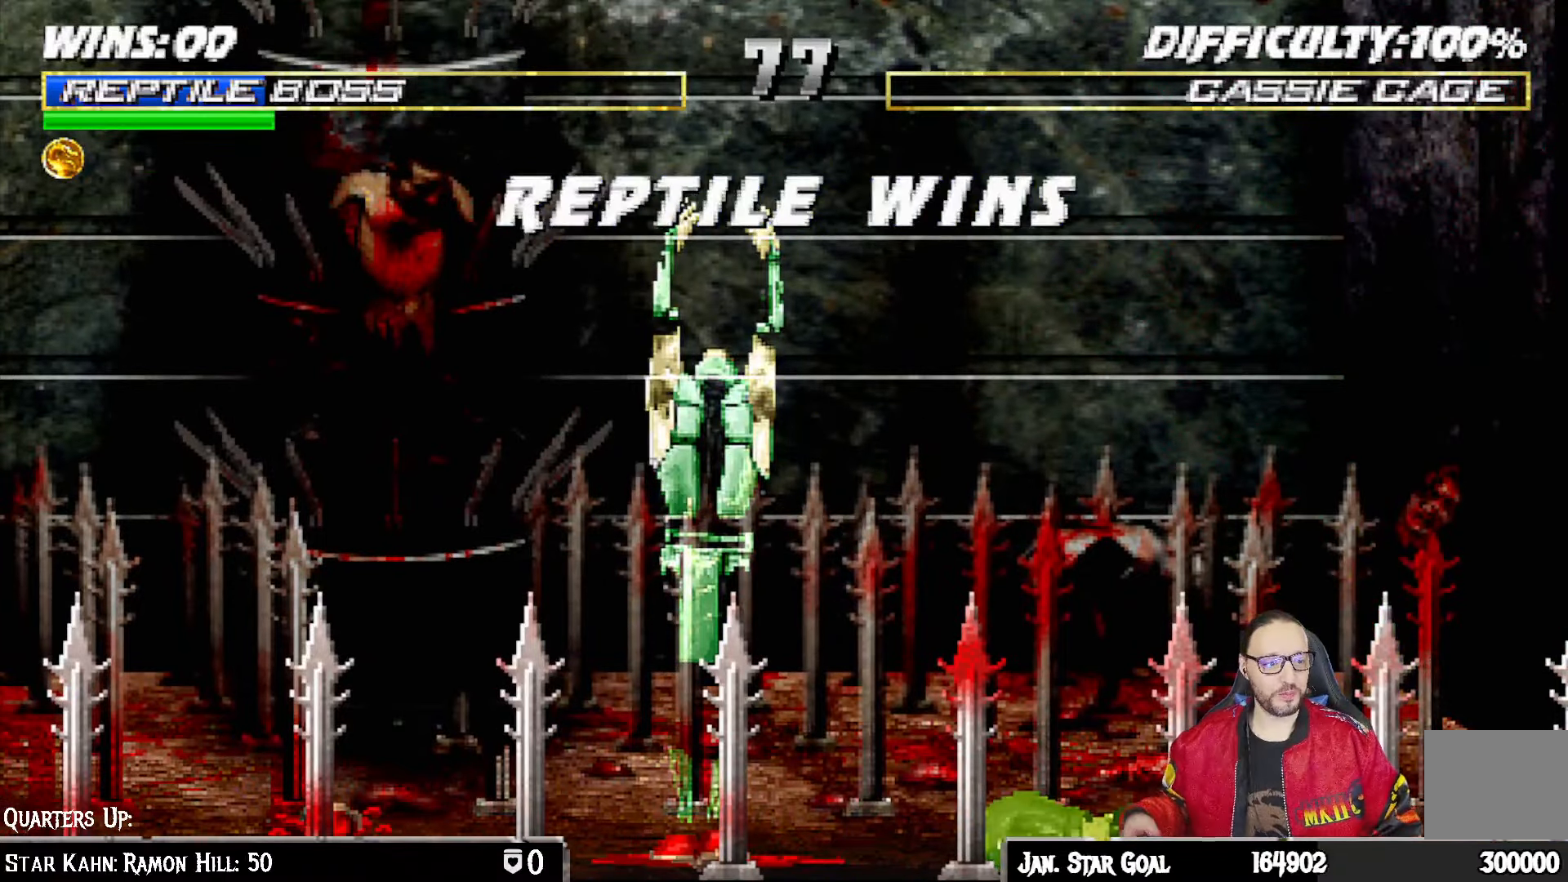
{"buttons": [], "left_stick": "center", "right_stick": "center", "events": [[150, "CROSS", "down"], [300, "CROSS", "up"]]}
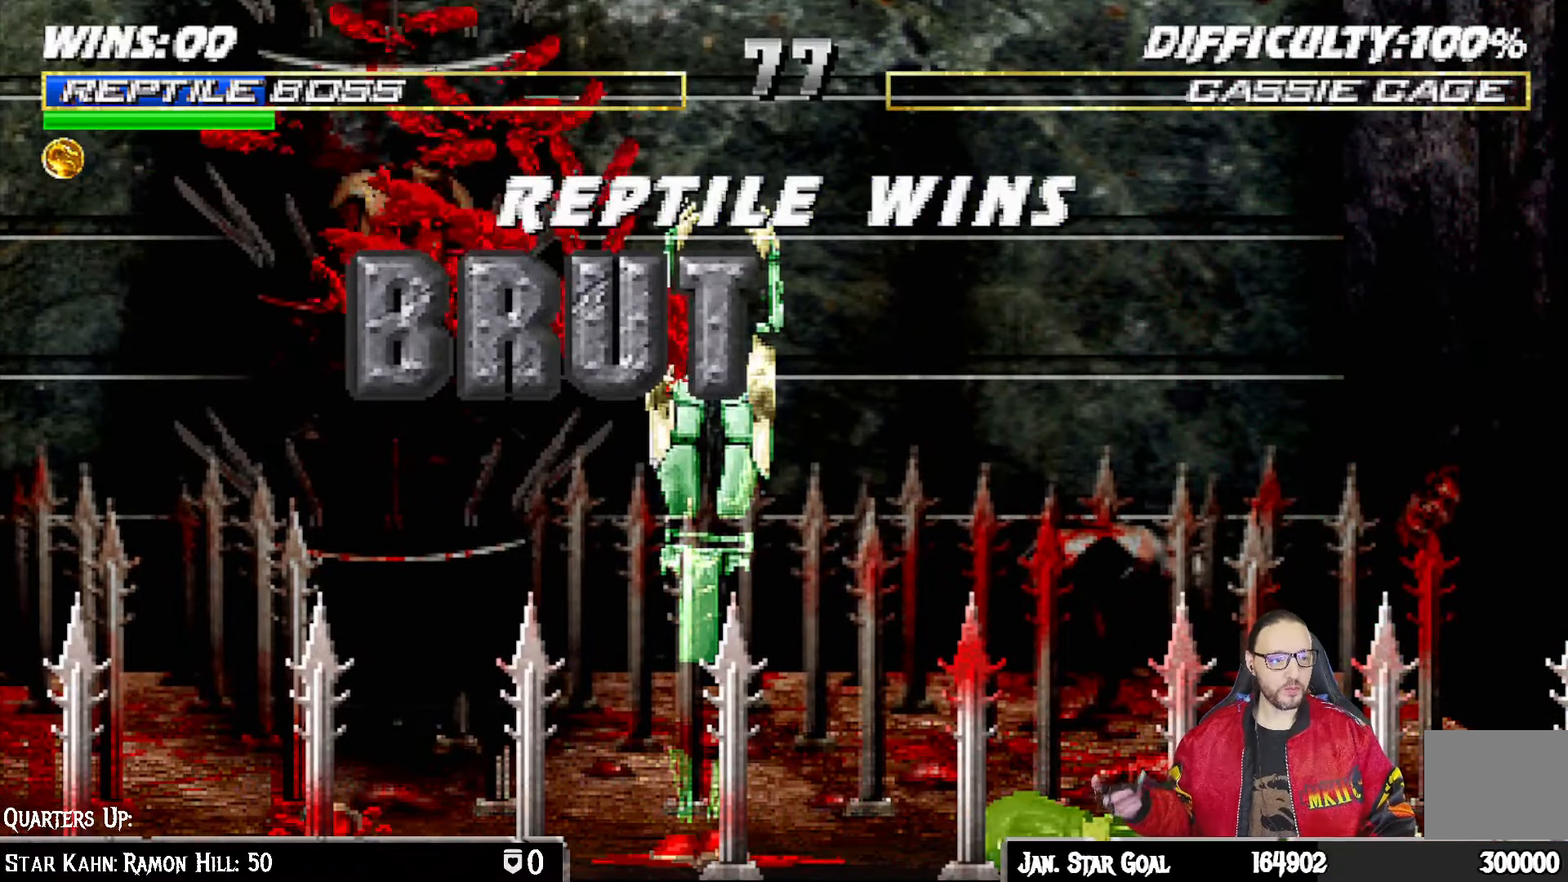
{"buttons": [], "left_stick": "center", "right_stick": "center", "events": []}
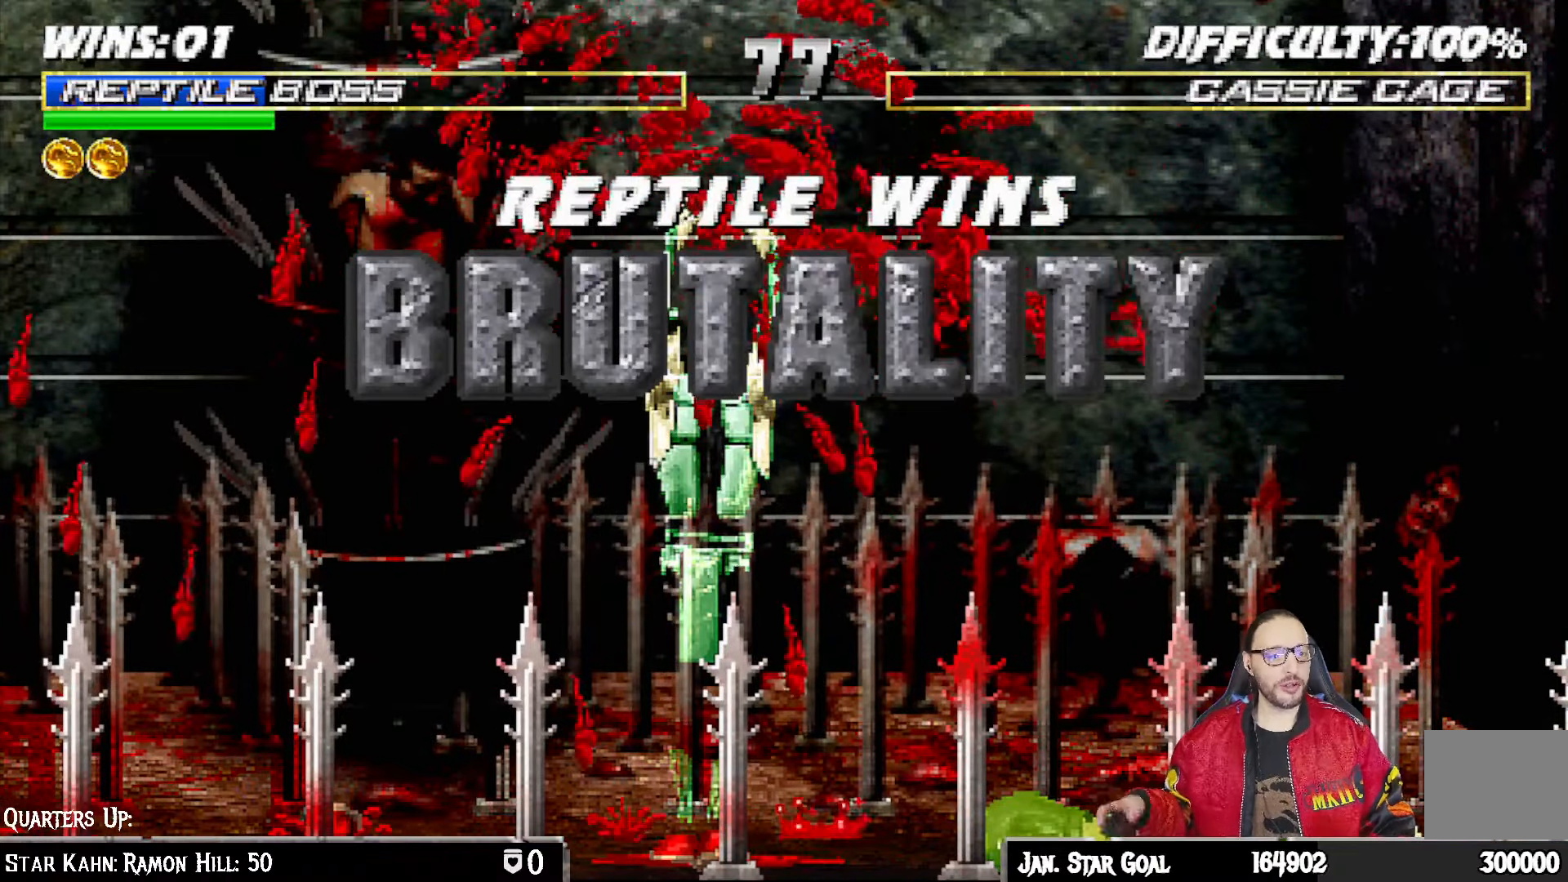
{"buttons": [], "left_stick": "center", "right_stick": "center", "events": []}
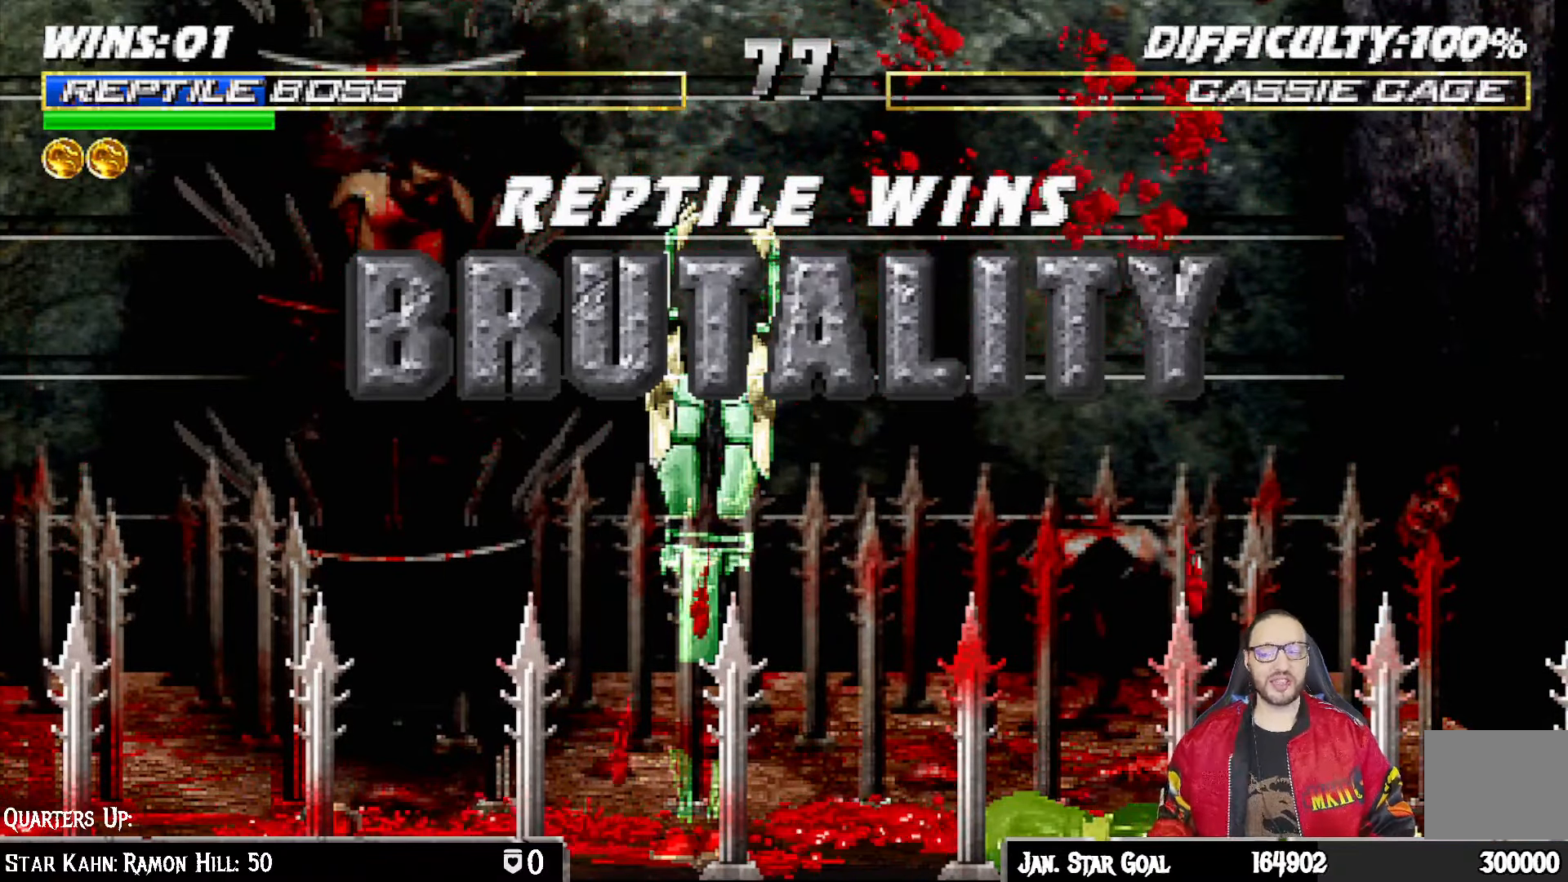
{"buttons": ["CIRCLE"], "left_stick": "center", "right_stick": "center", "events": [[450, "CIRCLE", "down"]]}
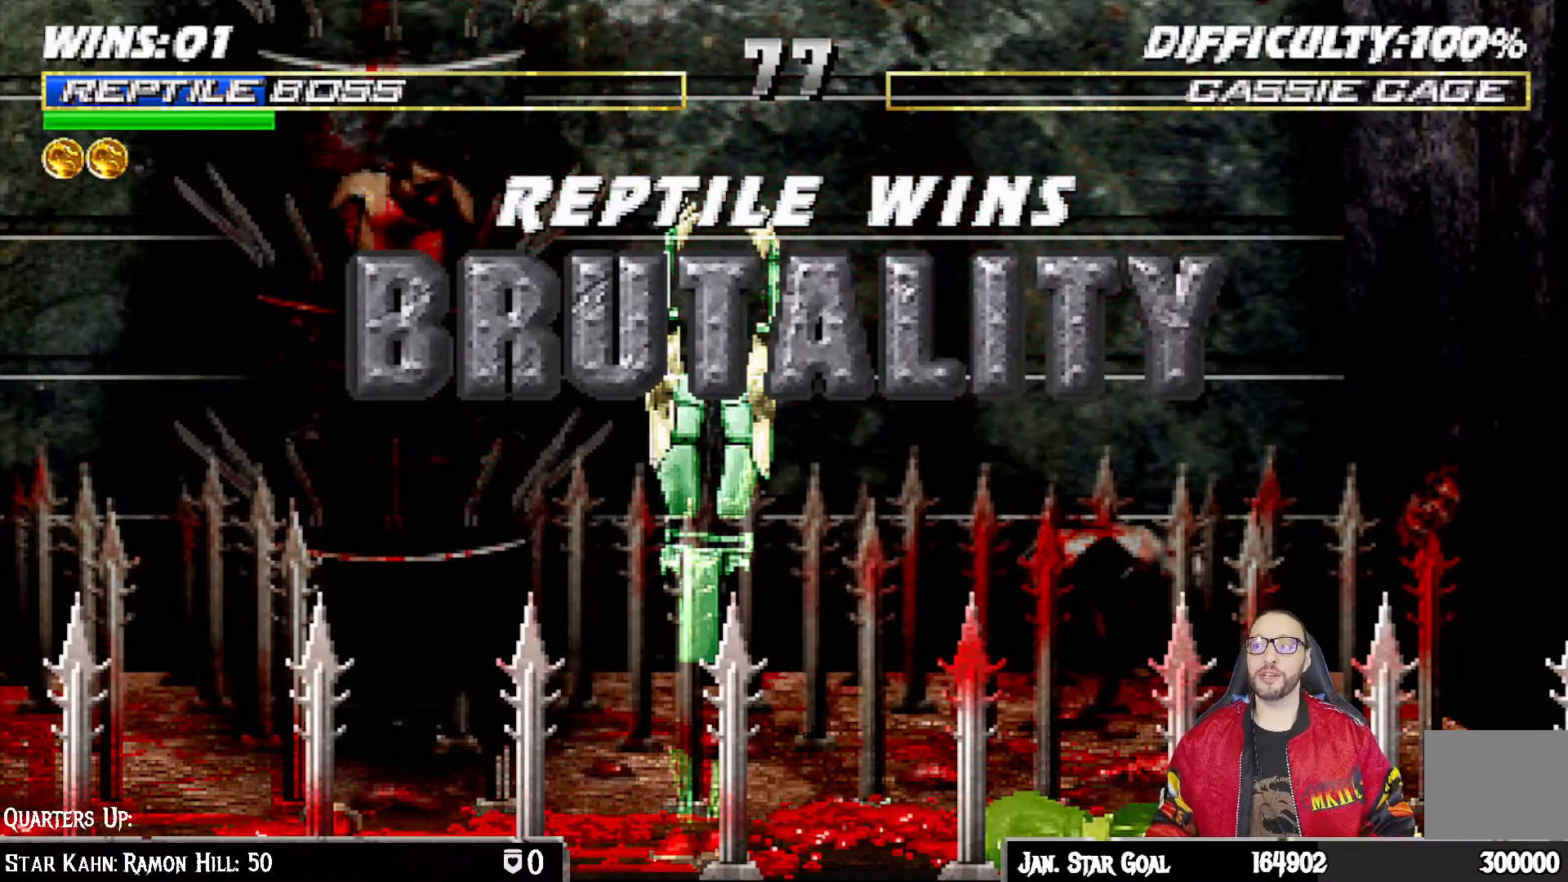
{"buttons": [], "left_stick": "center", "right_stick": "center", "events": [[67, "CIRCLE", "up"]]}
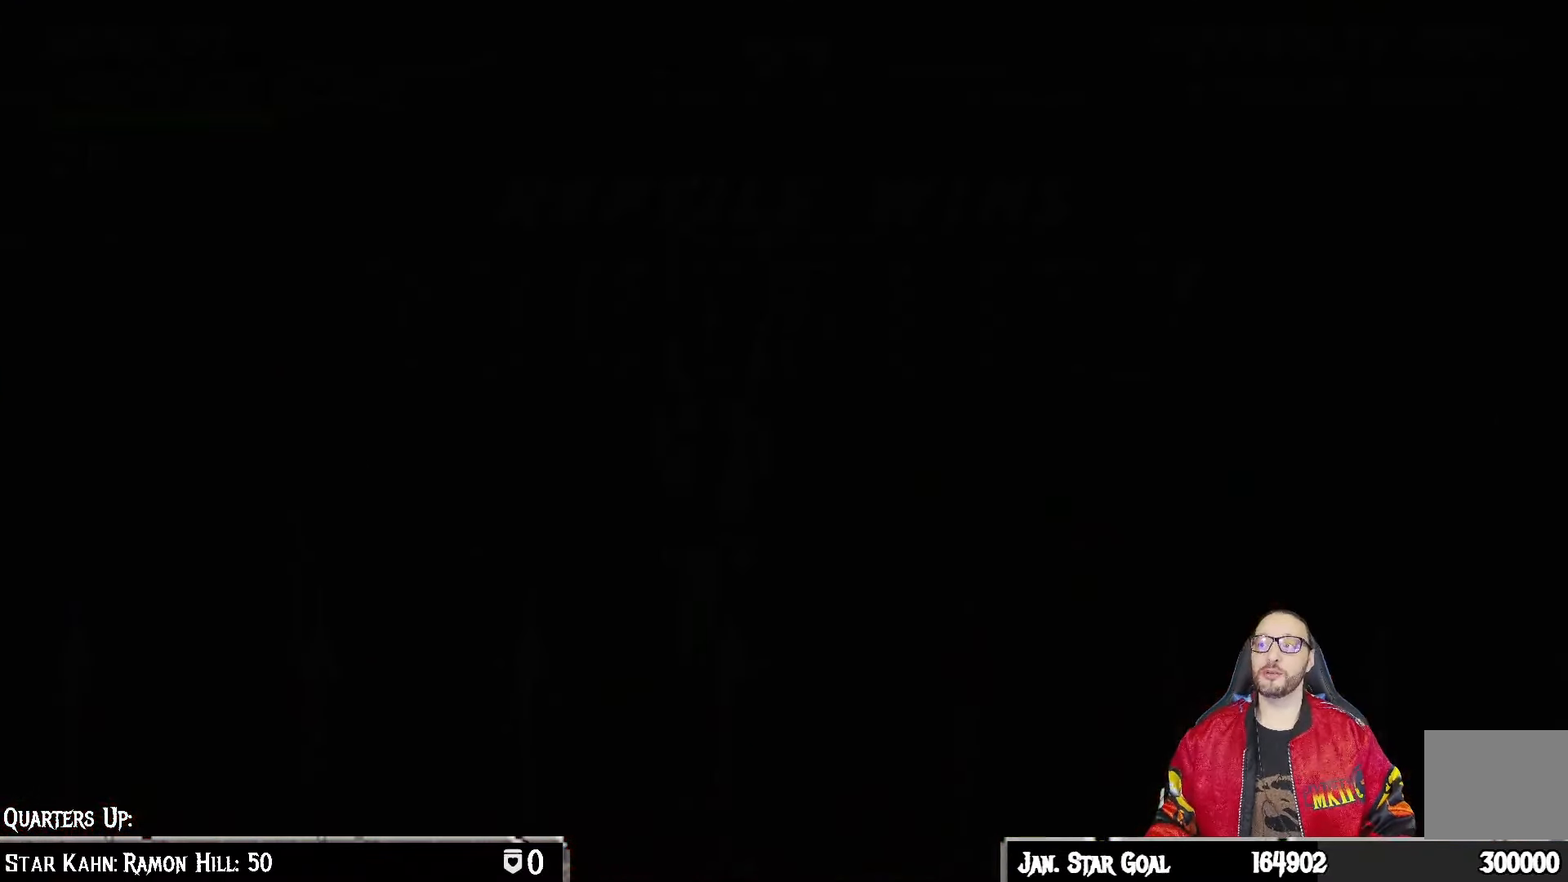
{"buttons": [], "left_stick": "center", "right_stick": "center", "events": [[367, "CIRCLE", "down"], [467, "CIRCLE", "up"]]}
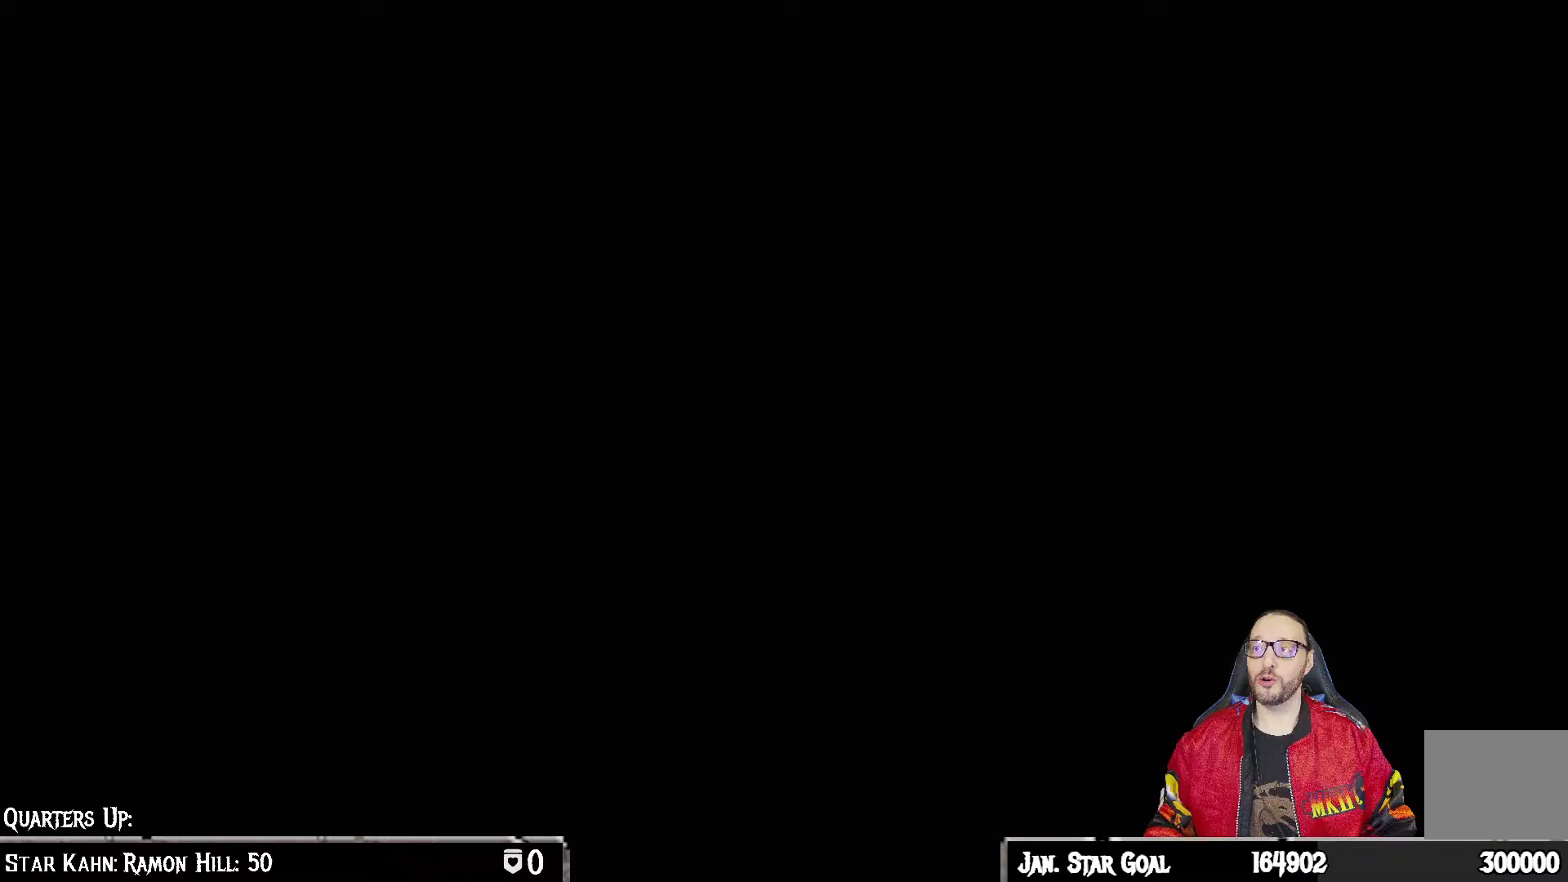
{"buttons": [], "left_stick": "center", "right_stick": "center", "events": []}
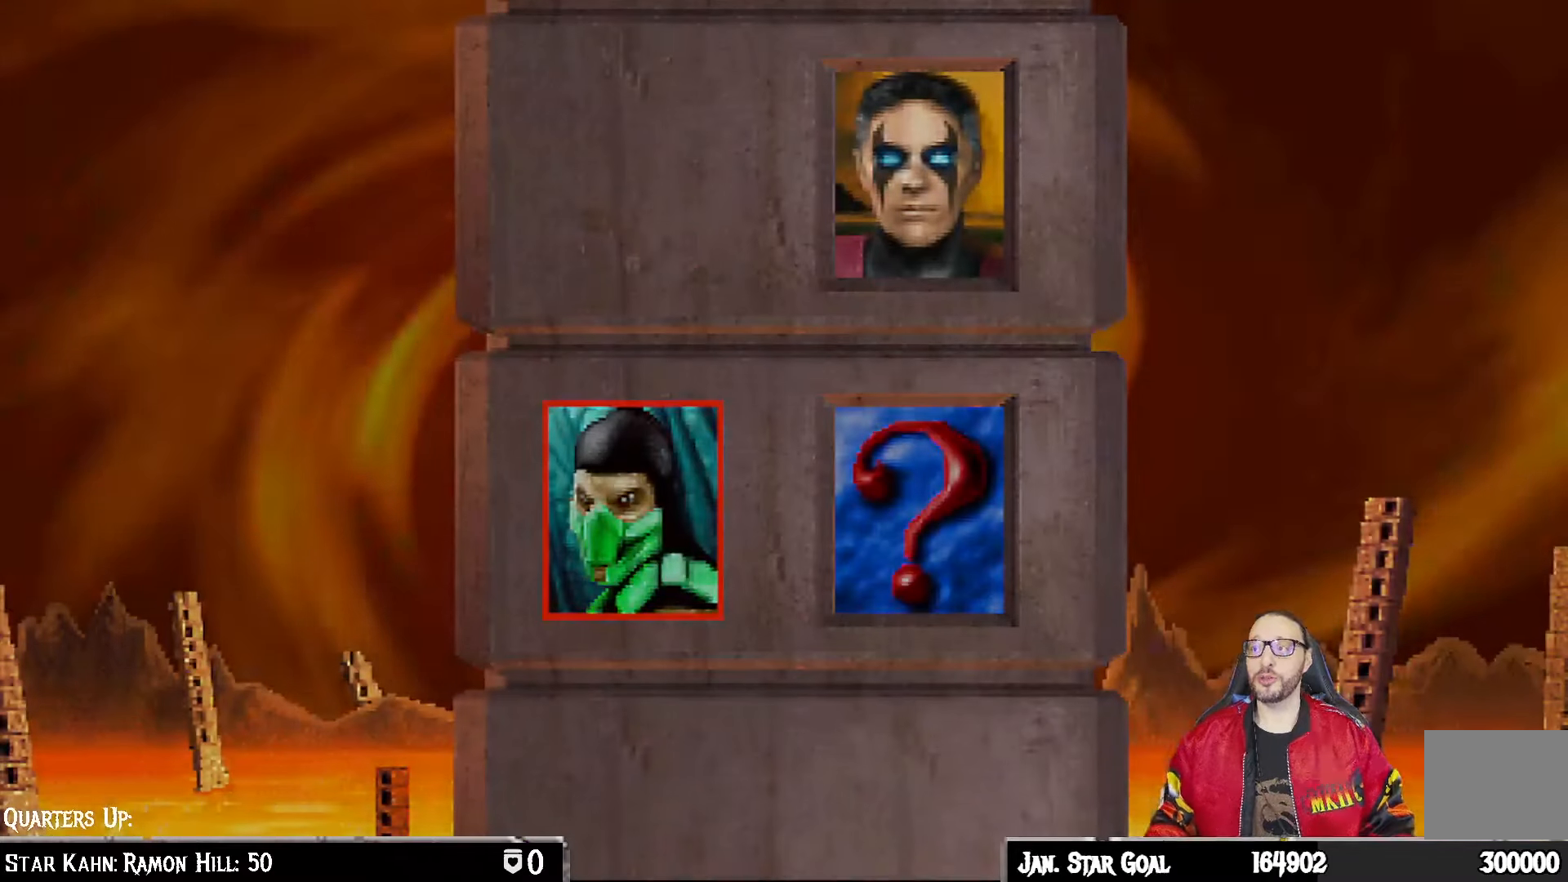
{"buttons": [], "left_stick": "center", "right_stick": "center", "events": []}
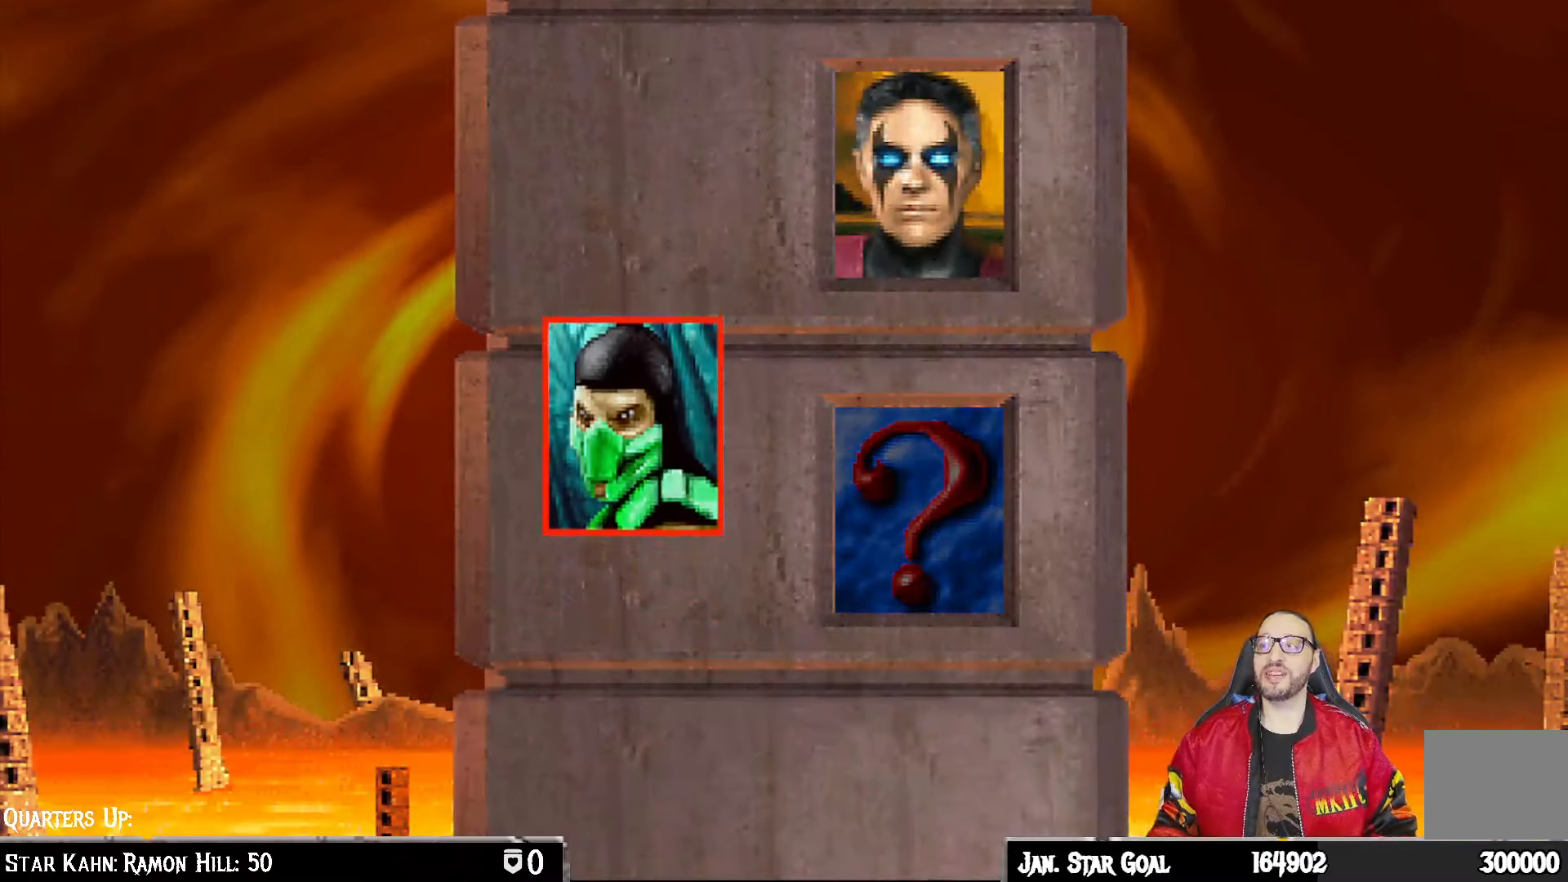
{"buttons": [], "left_stick": "center", "right_stick": "center", "events": []}
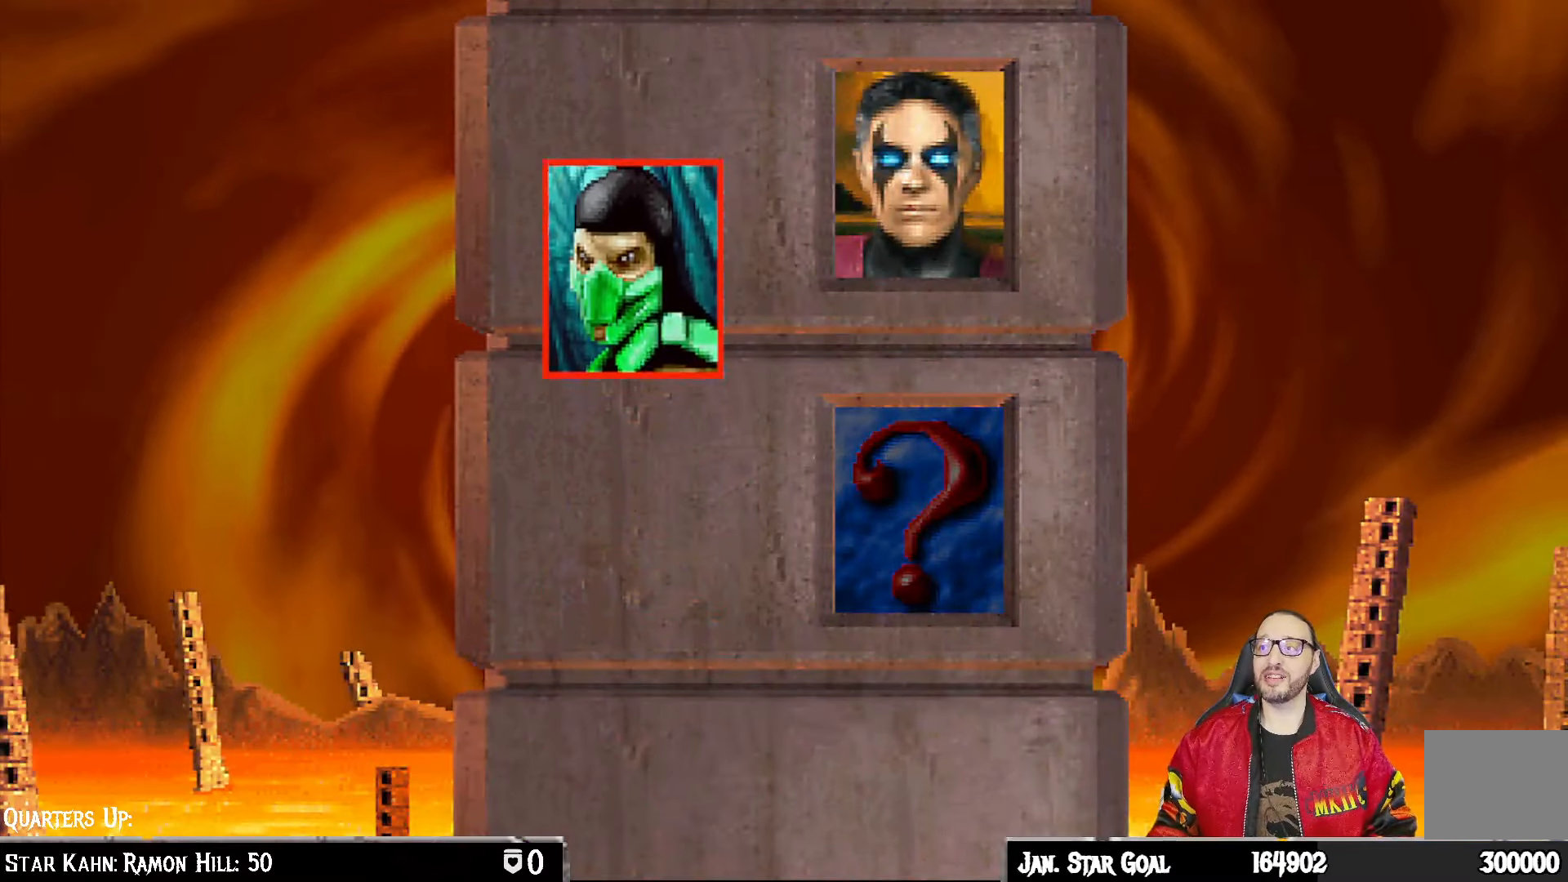
{"buttons": [], "left_stick": "center", "right_stick": "center", "events": []}
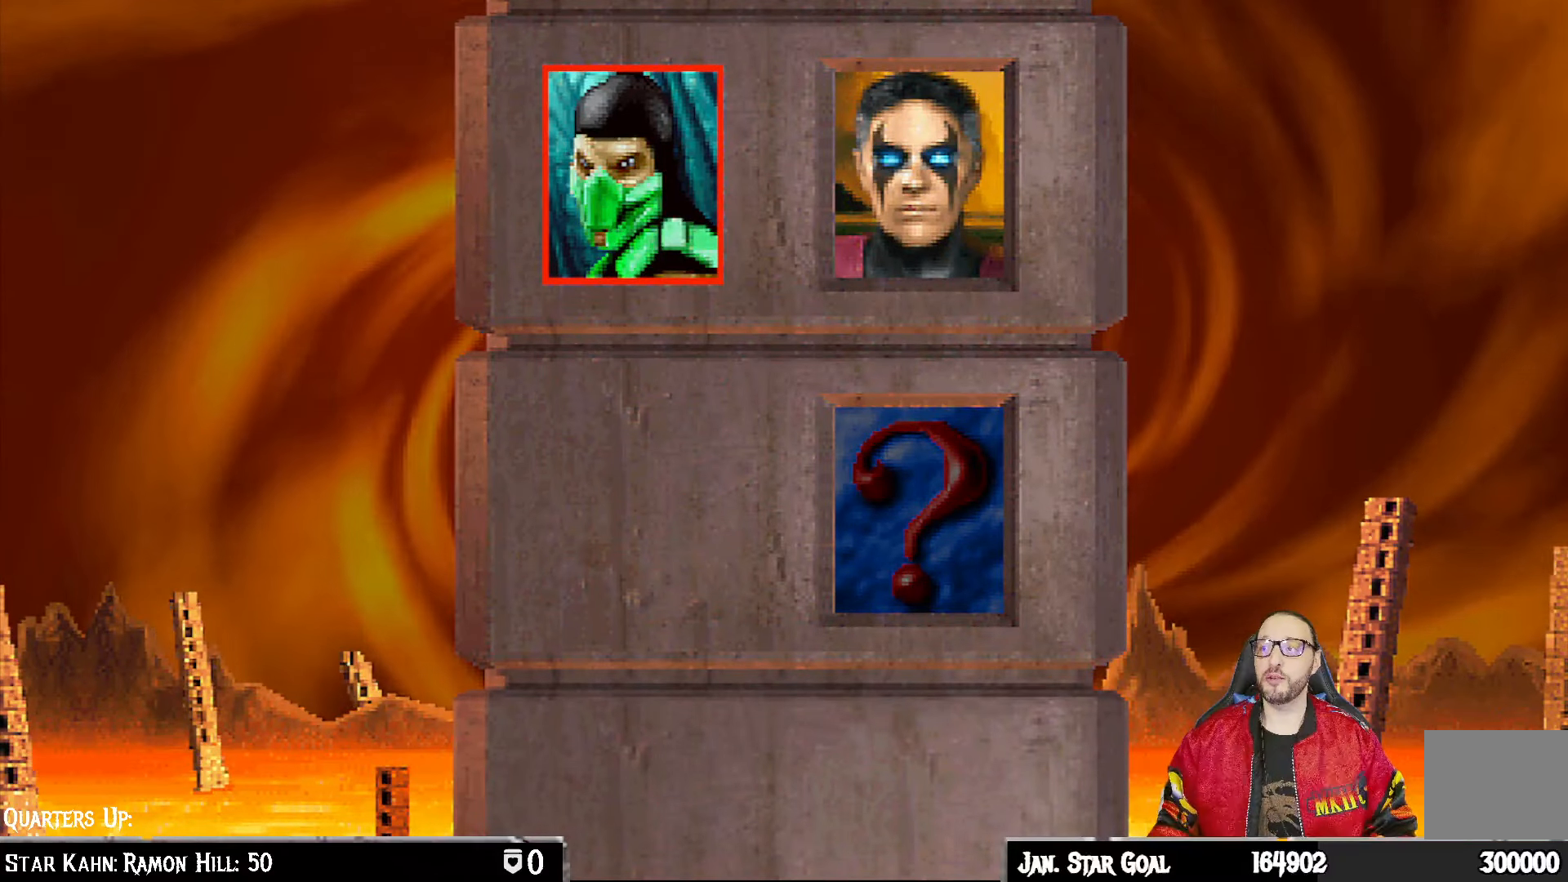
{"buttons": ["CROSS"], "left_stick": "center", "right_stick": "center", "events": [[467, "CROSS", "down"]]}
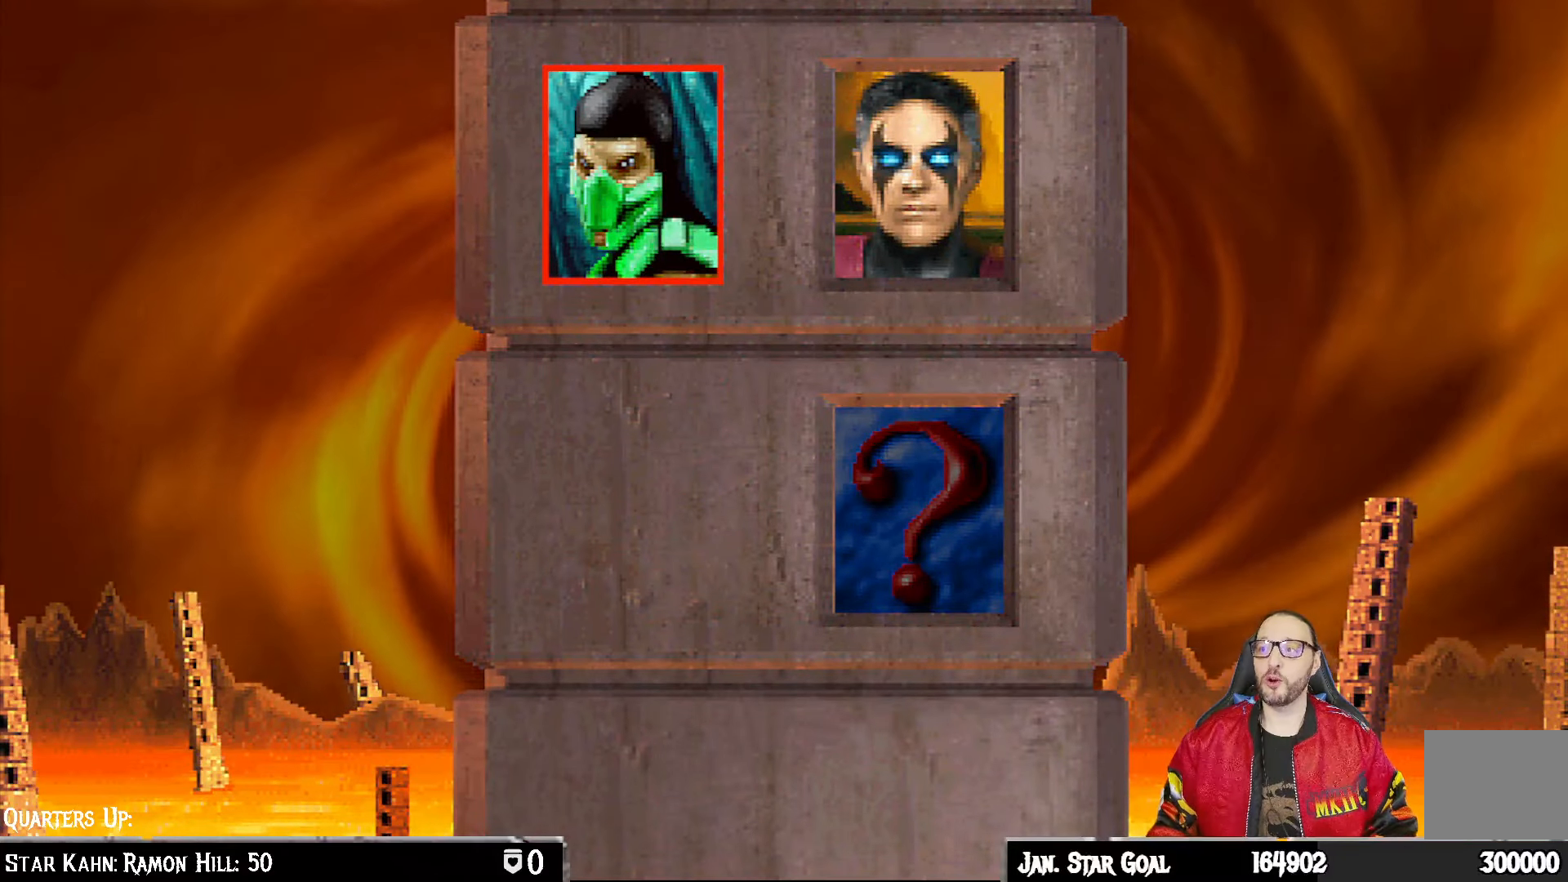
{"buttons": ["CIRCLE"], "left_stick": "center", "right_stick": "center", "events": [[133, "CROSS", "up"], [283, "CROSS", "down"], [300, "CIRCLE", "down"], [433, "CROSS", "up"]]}